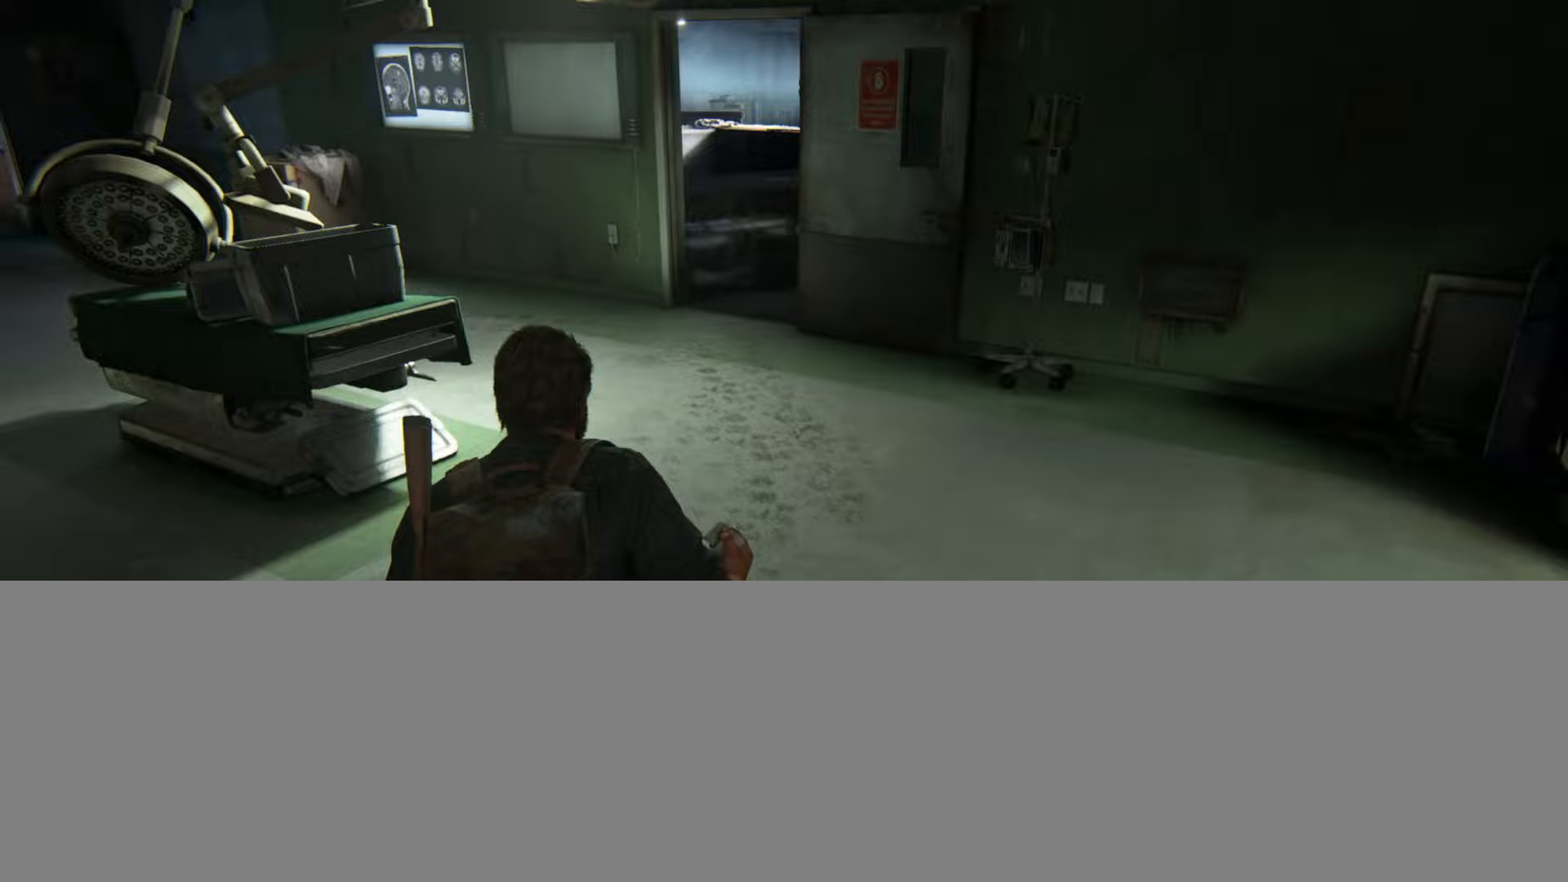
Gameplay with a controller (PlayStation layout); each line is a JSON object with the inputs held at the frame after it. "events" lists button and stick changes between this image and that frame as [ms after this image, input, new state], when the widget could be followed in between.
{"buttons": [], "left_stick": "up", "right_stick": "center", "events": []}
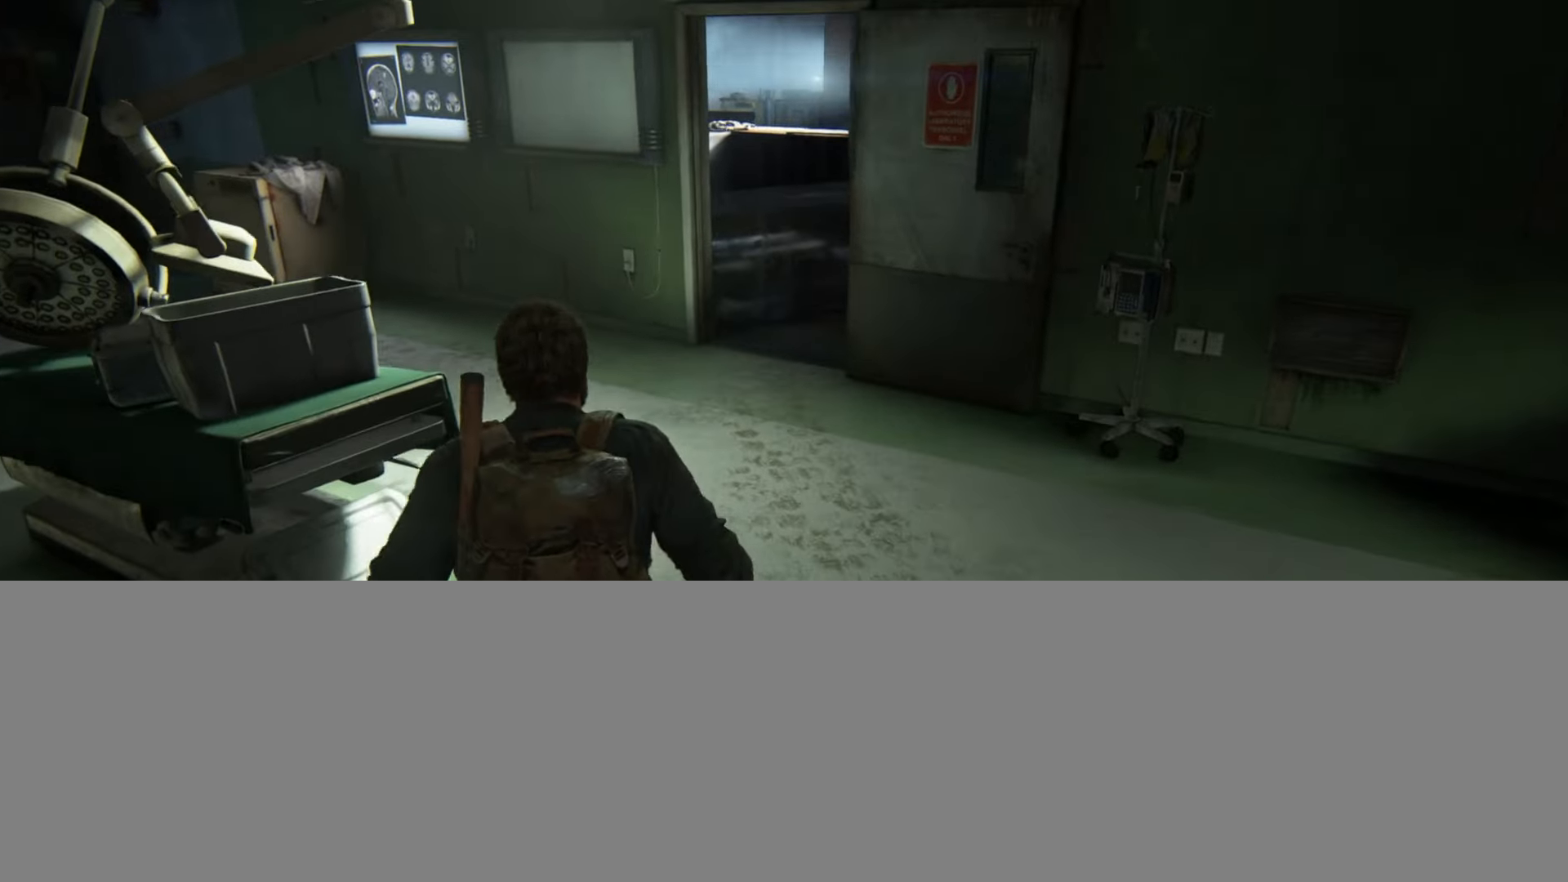
{"buttons": ["R1"], "left_stick": "up", "right_stick": "center", "events": [[333, "R1", "down"]]}
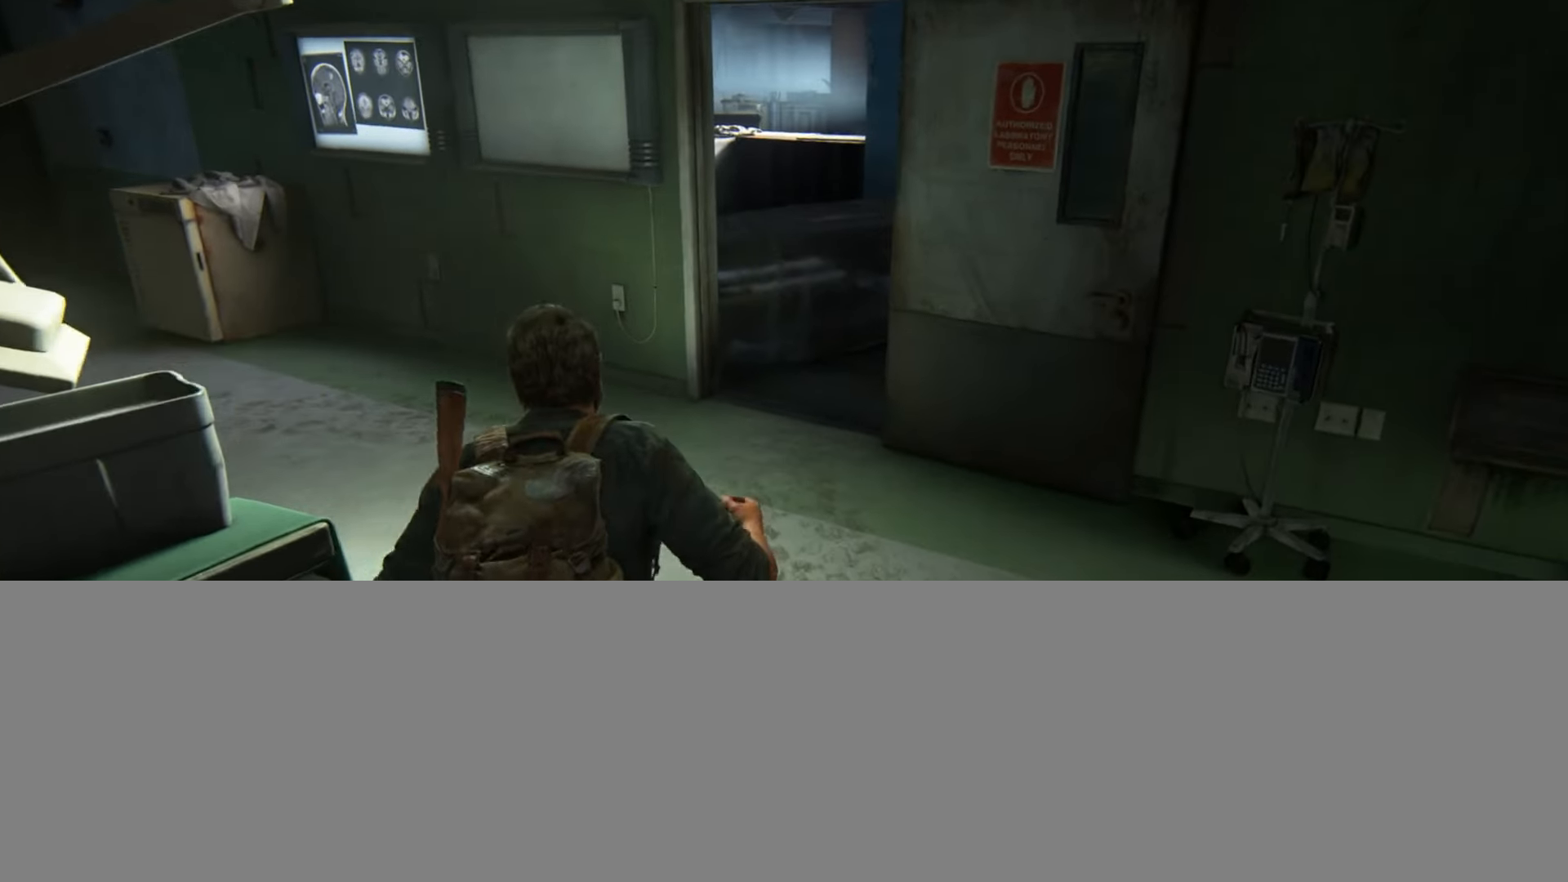
{"buttons": ["R1"], "left_stick": "up", "right_stick": "center", "events": []}
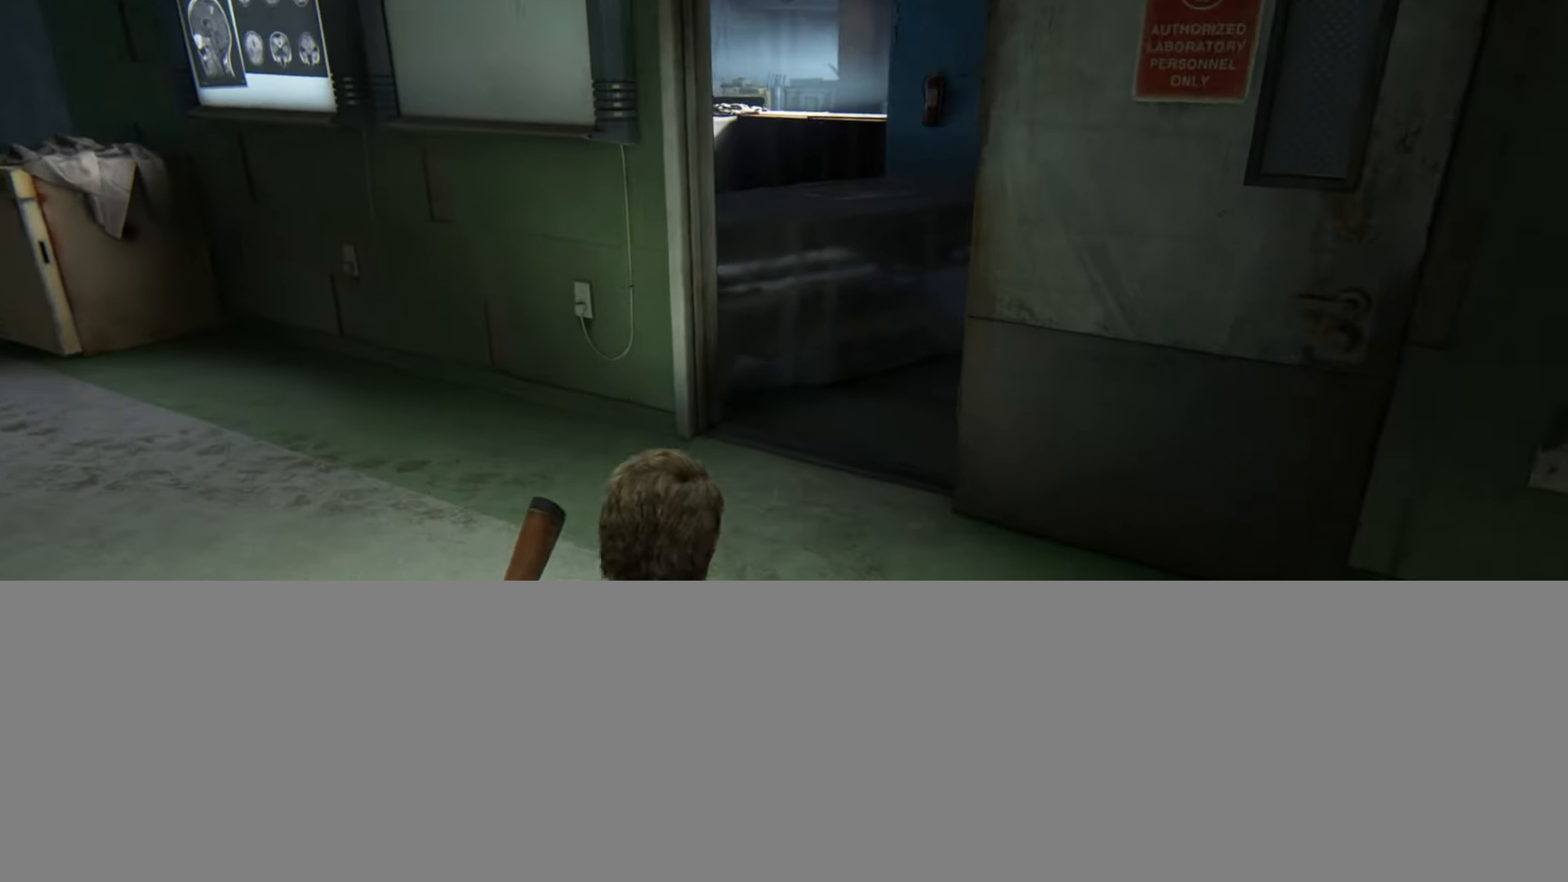
{"buttons": ["R1"], "left_stick": "up", "right_stick": "right", "events": [[50, "right_stick", "right"]]}
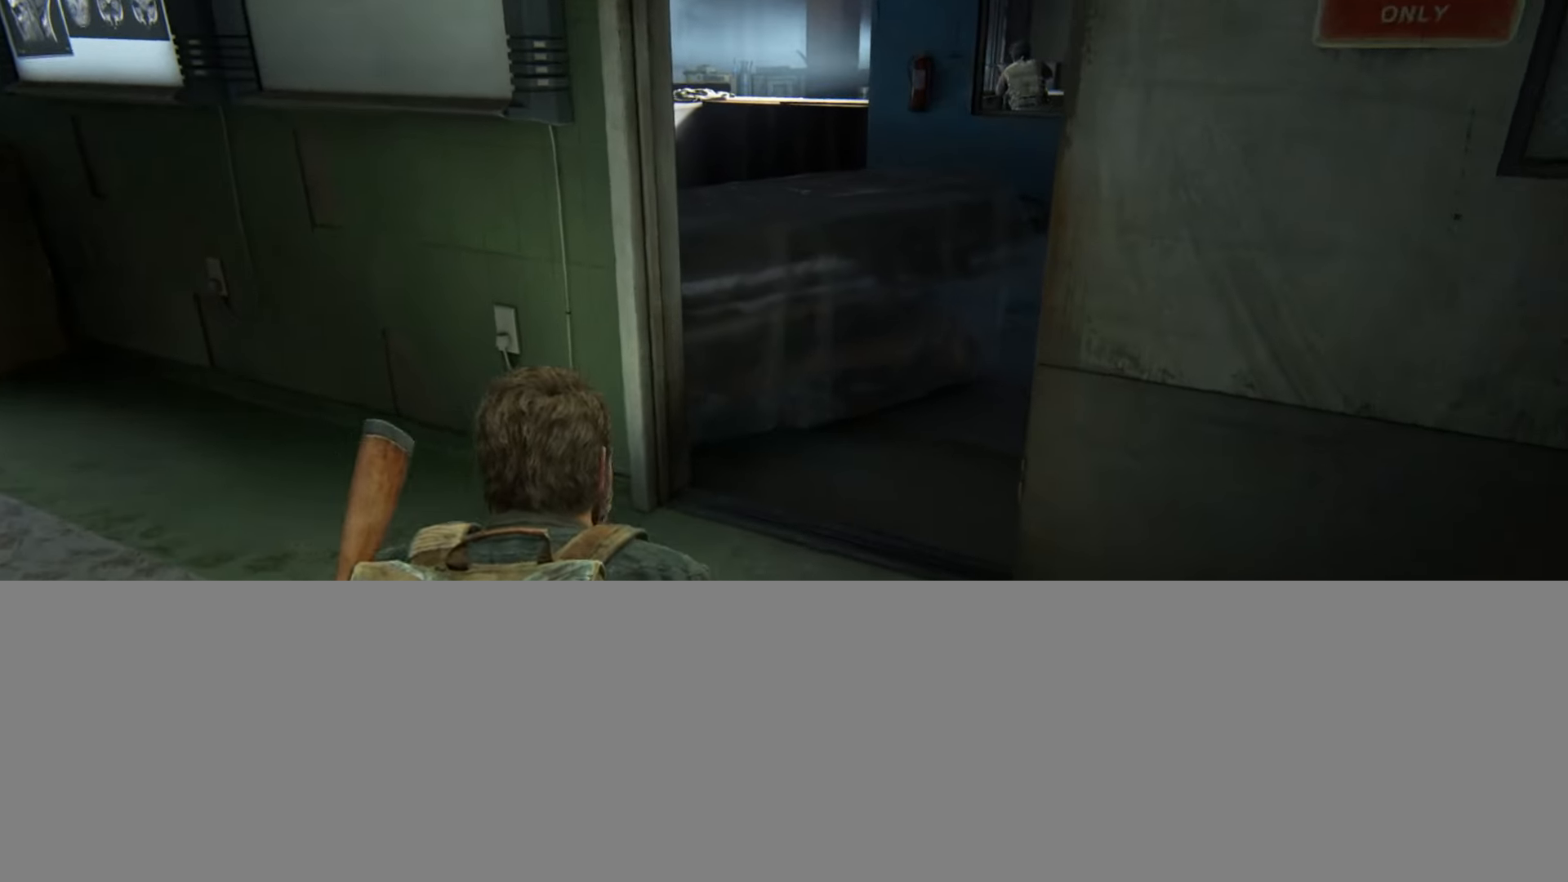
{"buttons": ["R1"], "left_stick": "up", "right_stick": "right", "events": []}
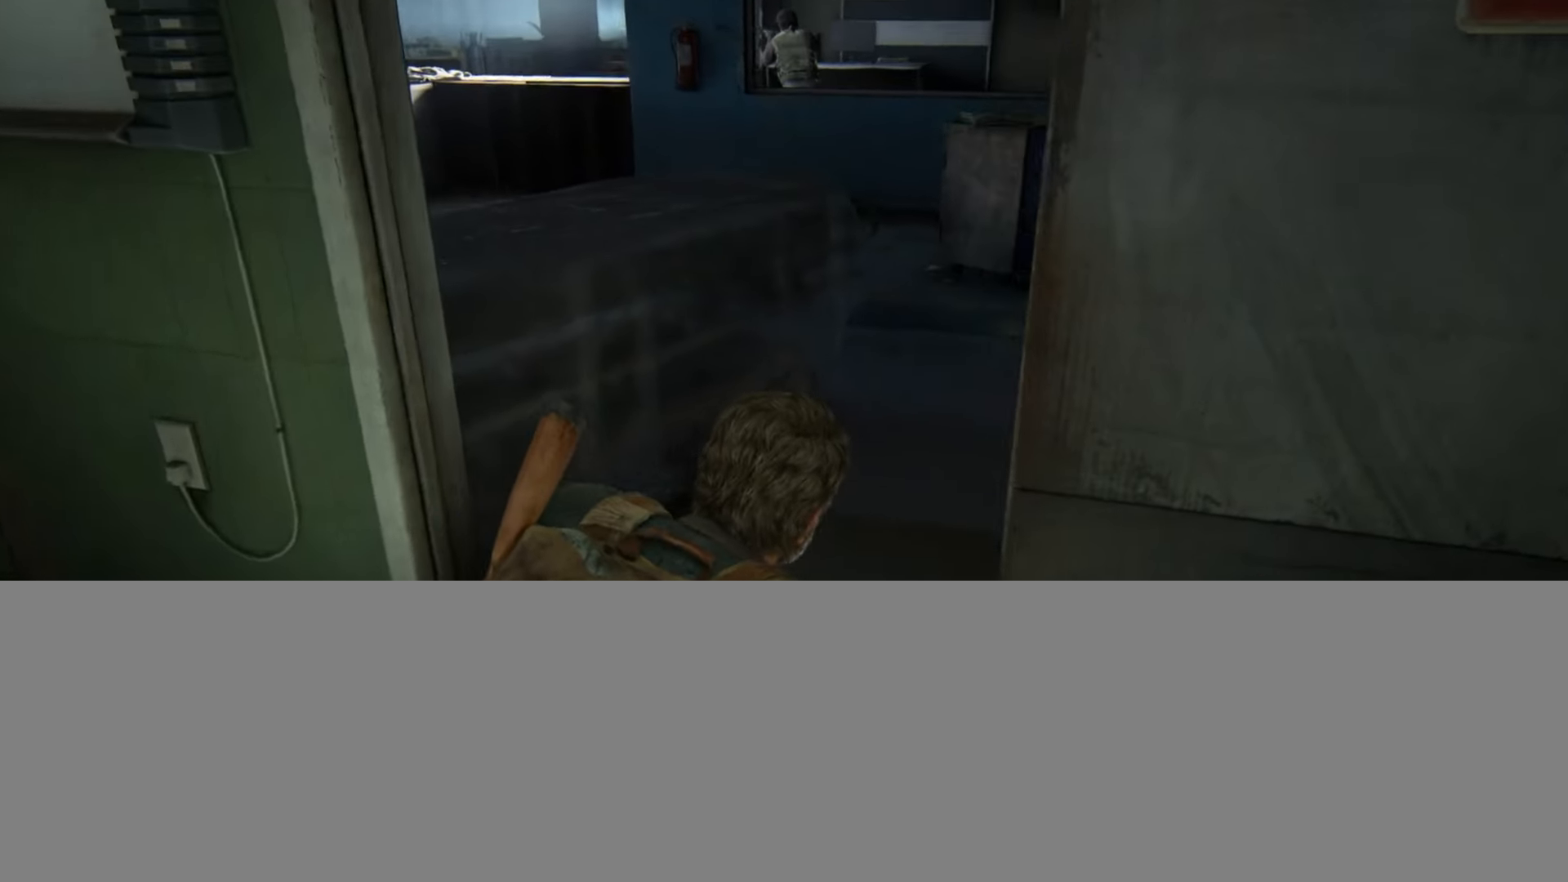
{"buttons": ["R1"], "left_stick": "up", "right_stick": "center", "events": [[150, "right_stick", "center"]]}
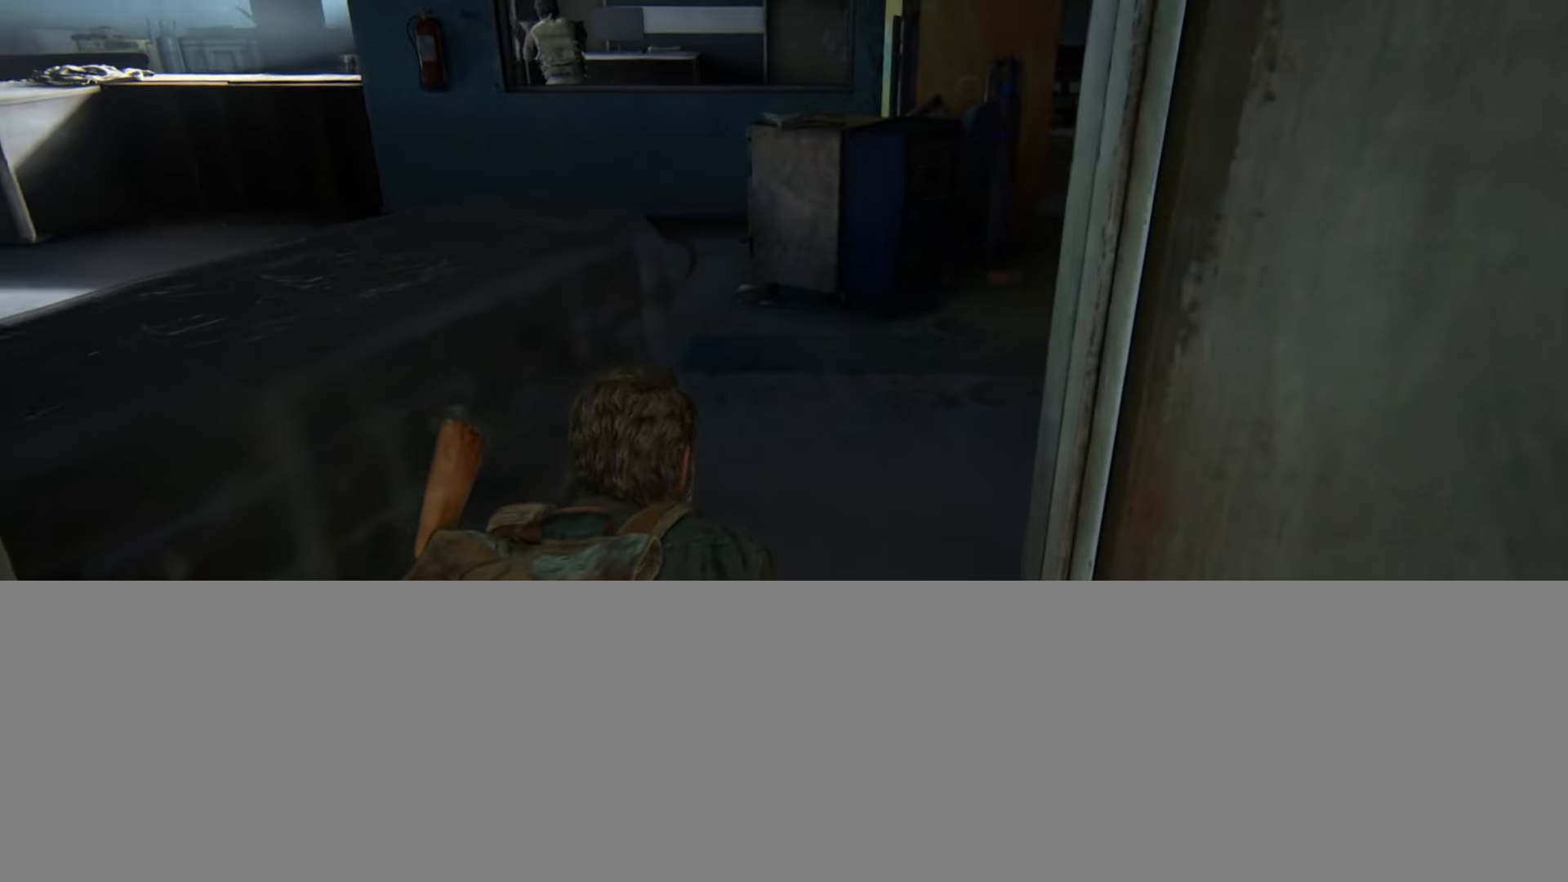
{"buttons": ["R1"], "left_stick": "up", "right_stick": "center", "events": []}
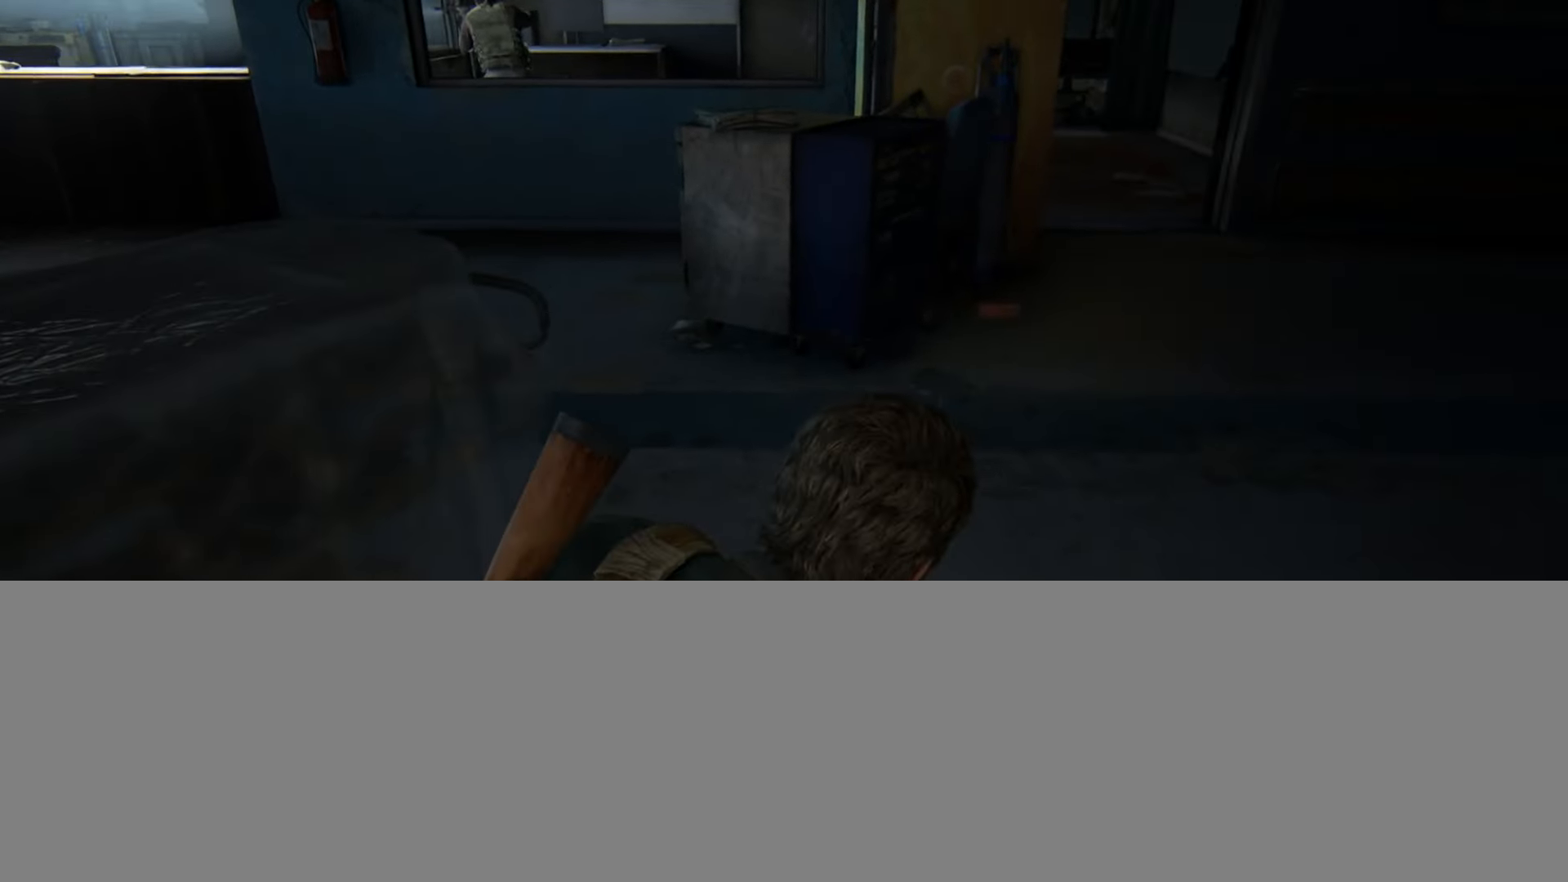
{"buttons": ["R1"], "left_stick": "up", "right_stick": "down", "events": [[166, "right_stick", "down"]]}
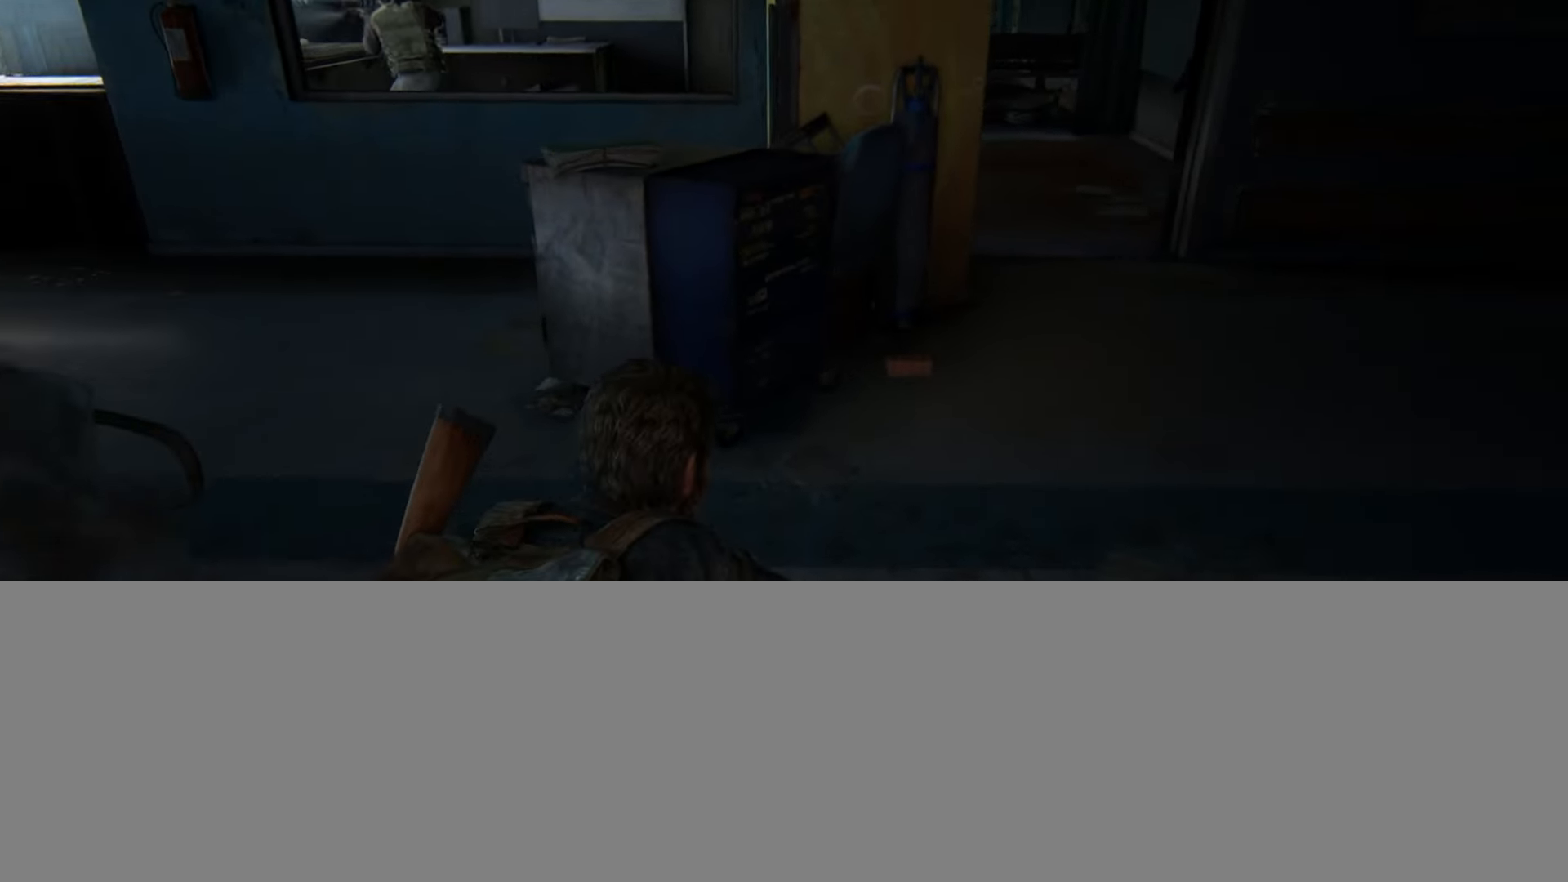
{"buttons": ["R1"], "left_stick": "up", "right_stick": "down", "events": []}
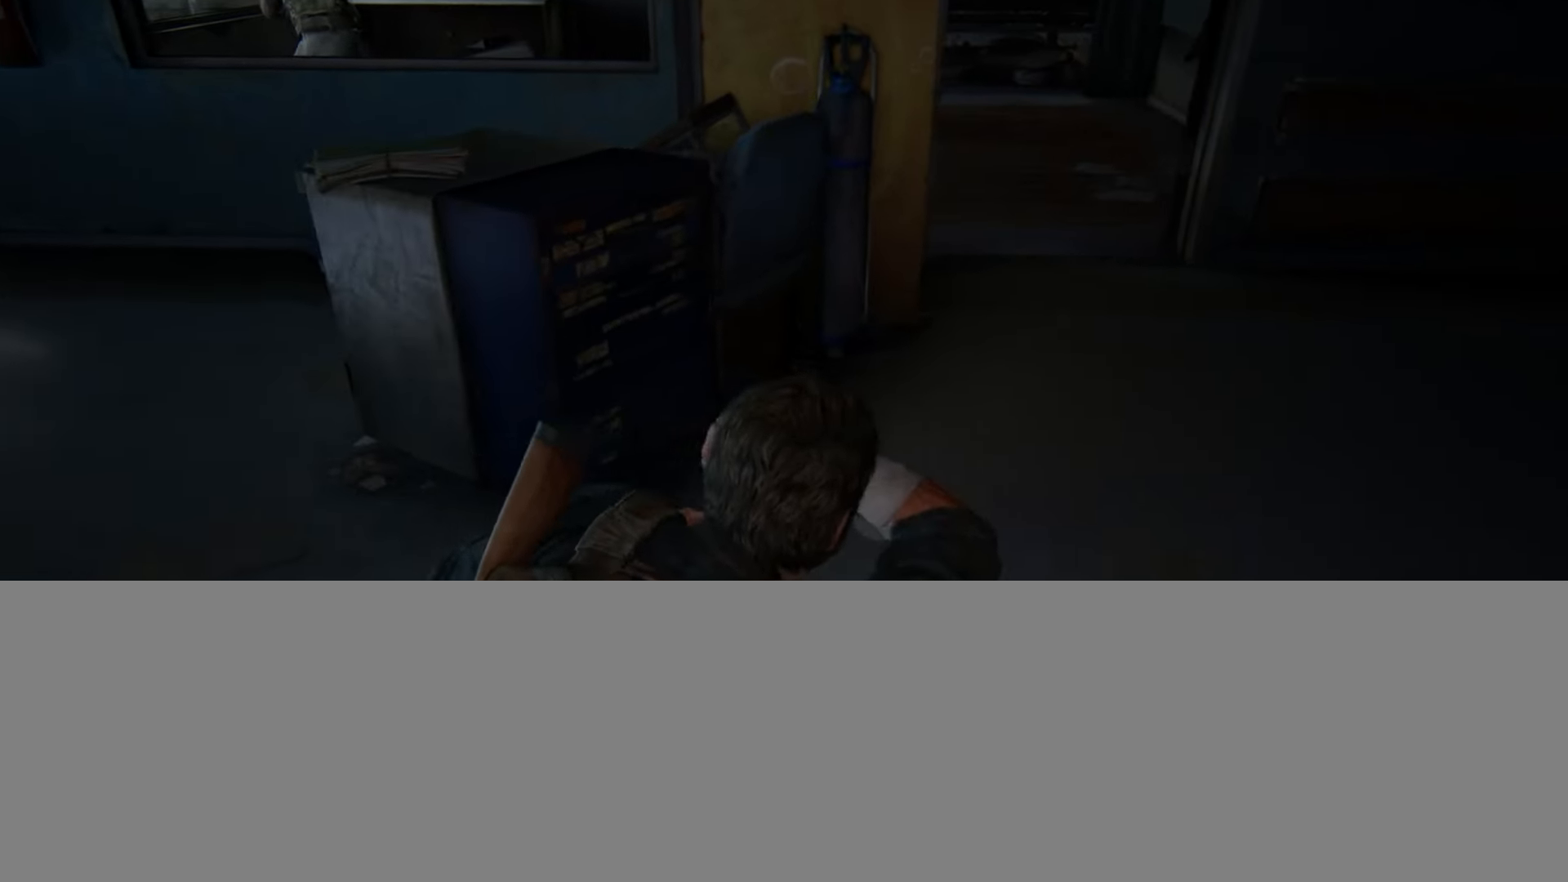
{"buttons": ["R1"], "left_stick": "up-right", "right_stick": "down-left", "events": [[417, "left_stick", "up-right"], [433, "right_stick", "down-left"]]}
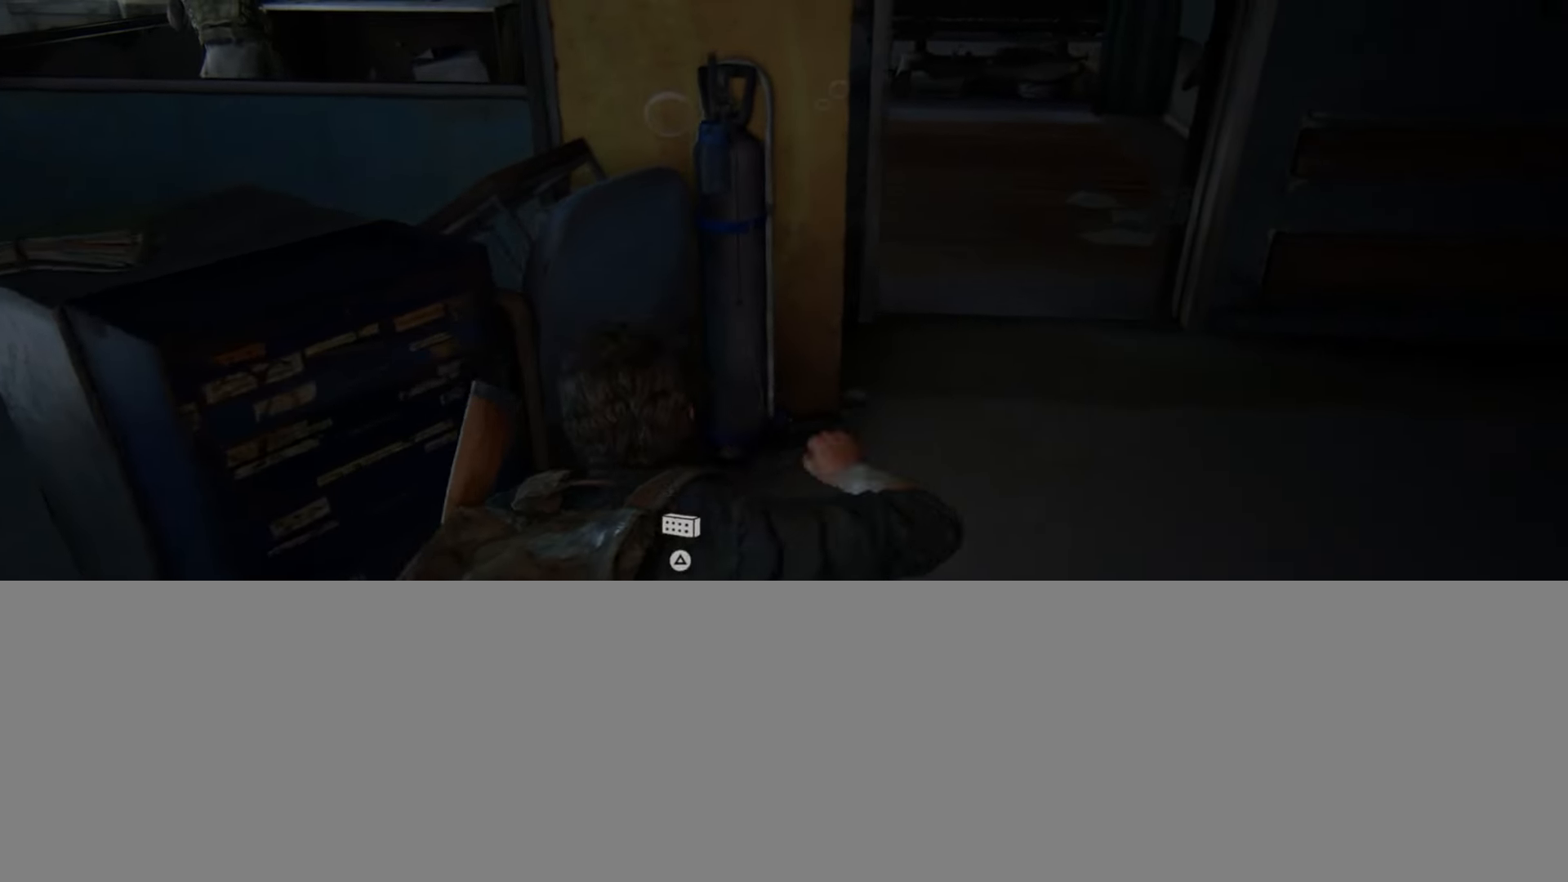
{"buttons": [], "left_stick": "up-right", "right_stick": "left", "events": [[284, "right_stick", "left"], [334, "TRIANGLE", "down"], [384, "R1", "up"], [434, "TRIANGLE", "up"]]}
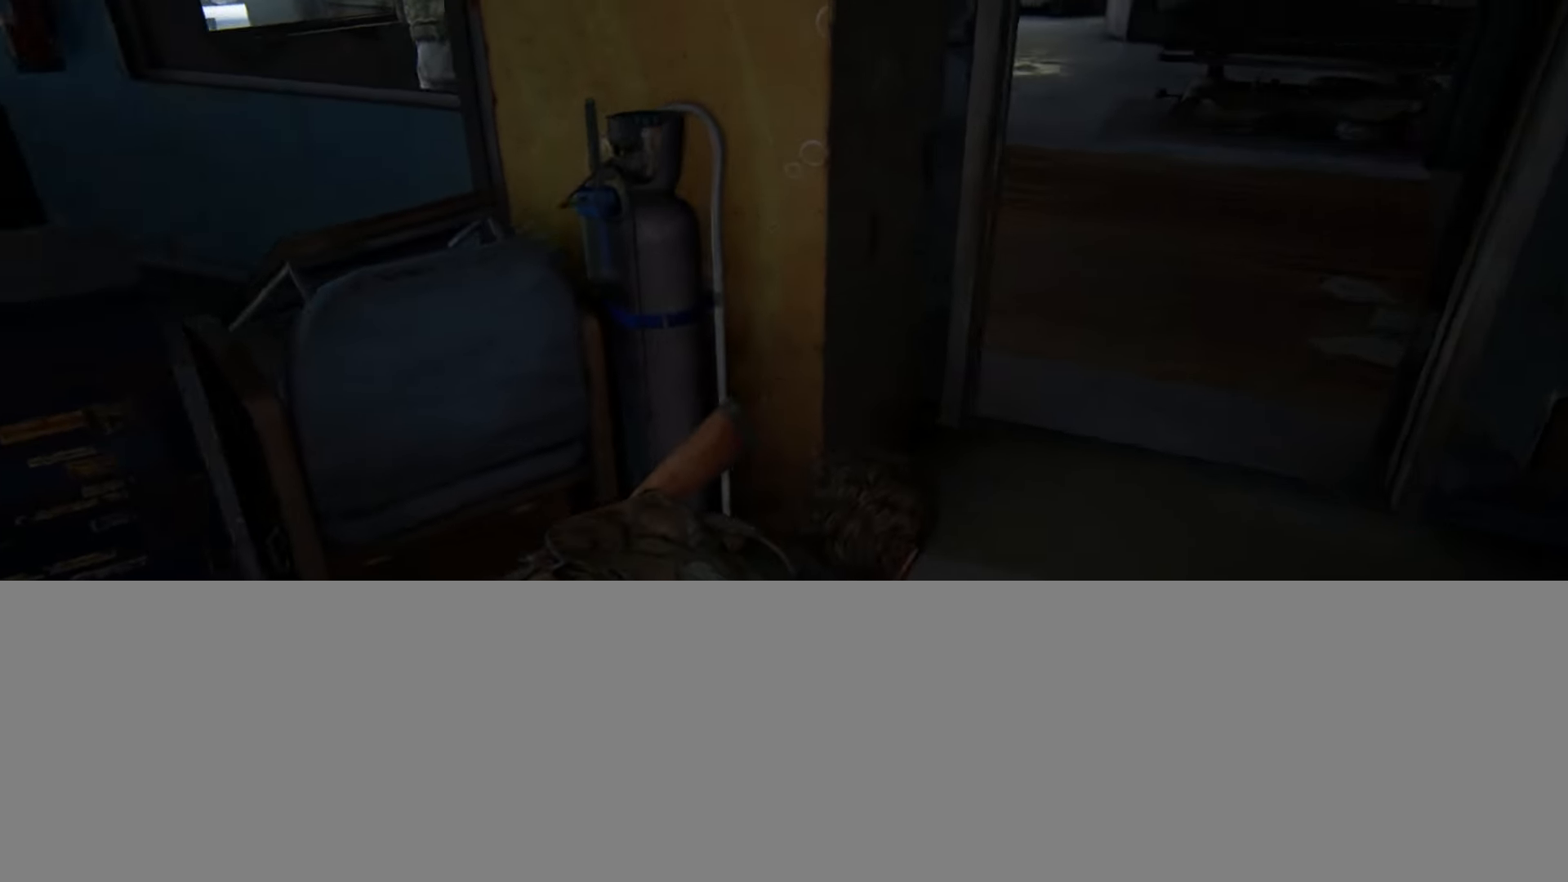
{"buttons": [], "left_stick": "up-right", "right_stick": "up-right", "events": [[16, "TRIANGLE", "down"], [66, "right_stick", "up-left"], [116, "TRIANGLE", "up"], [200, "TRIANGLE", "down"], [216, "right_stick", "up-right"], [283, "TRIANGLE", "up"]]}
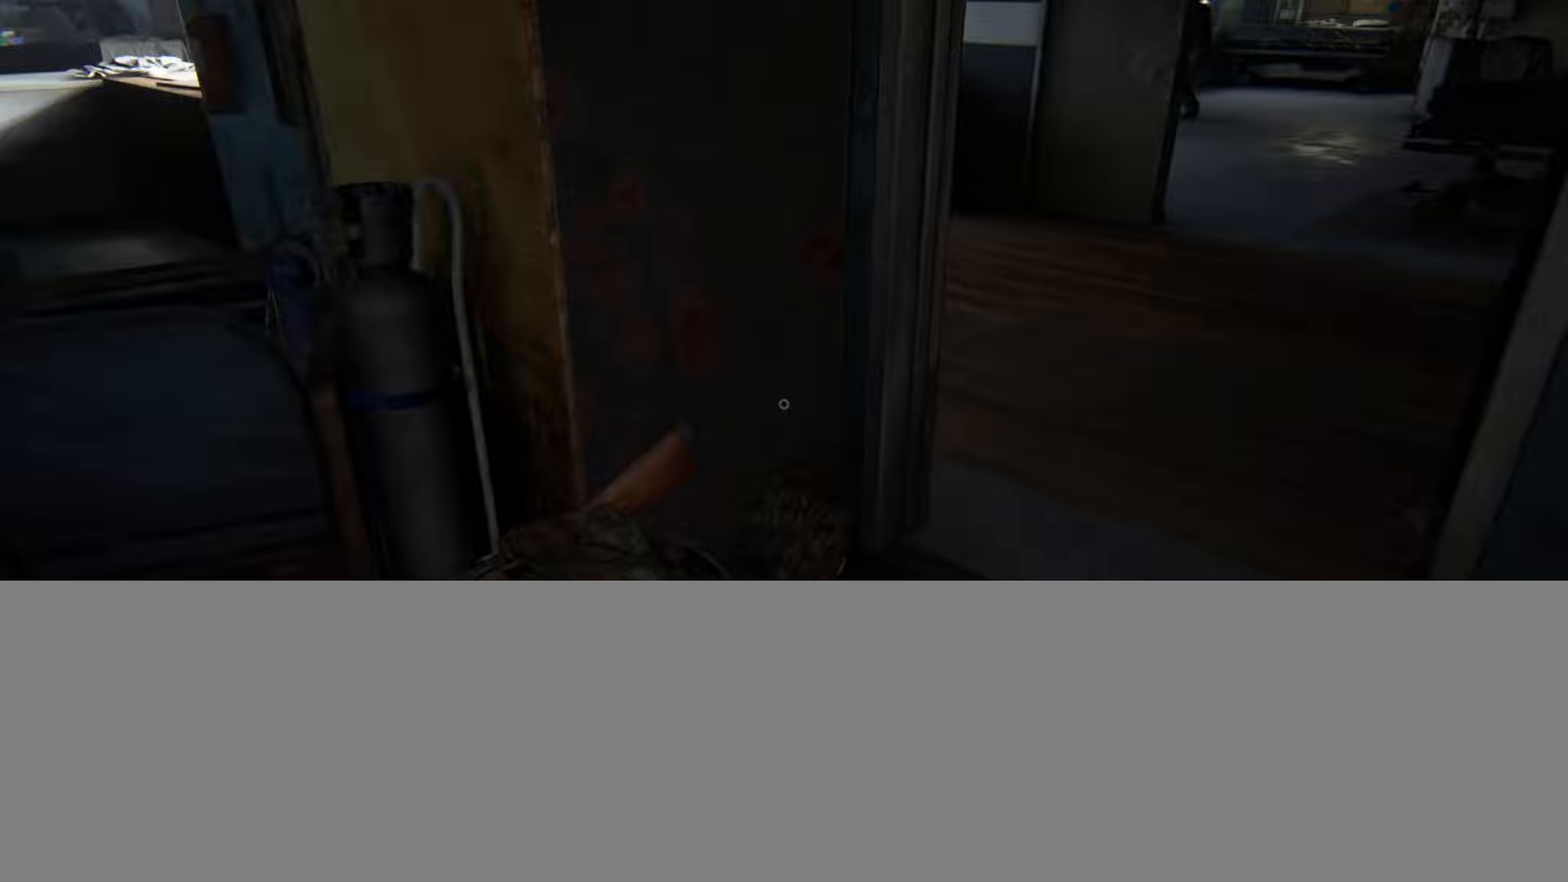
{"buttons": [], "left_stick": "up", "right_stick": "up-right", "events": [[184, "left_stick", "up"], [250, "right_stick", "center"], [467, "right_stick", "up-right"]]}
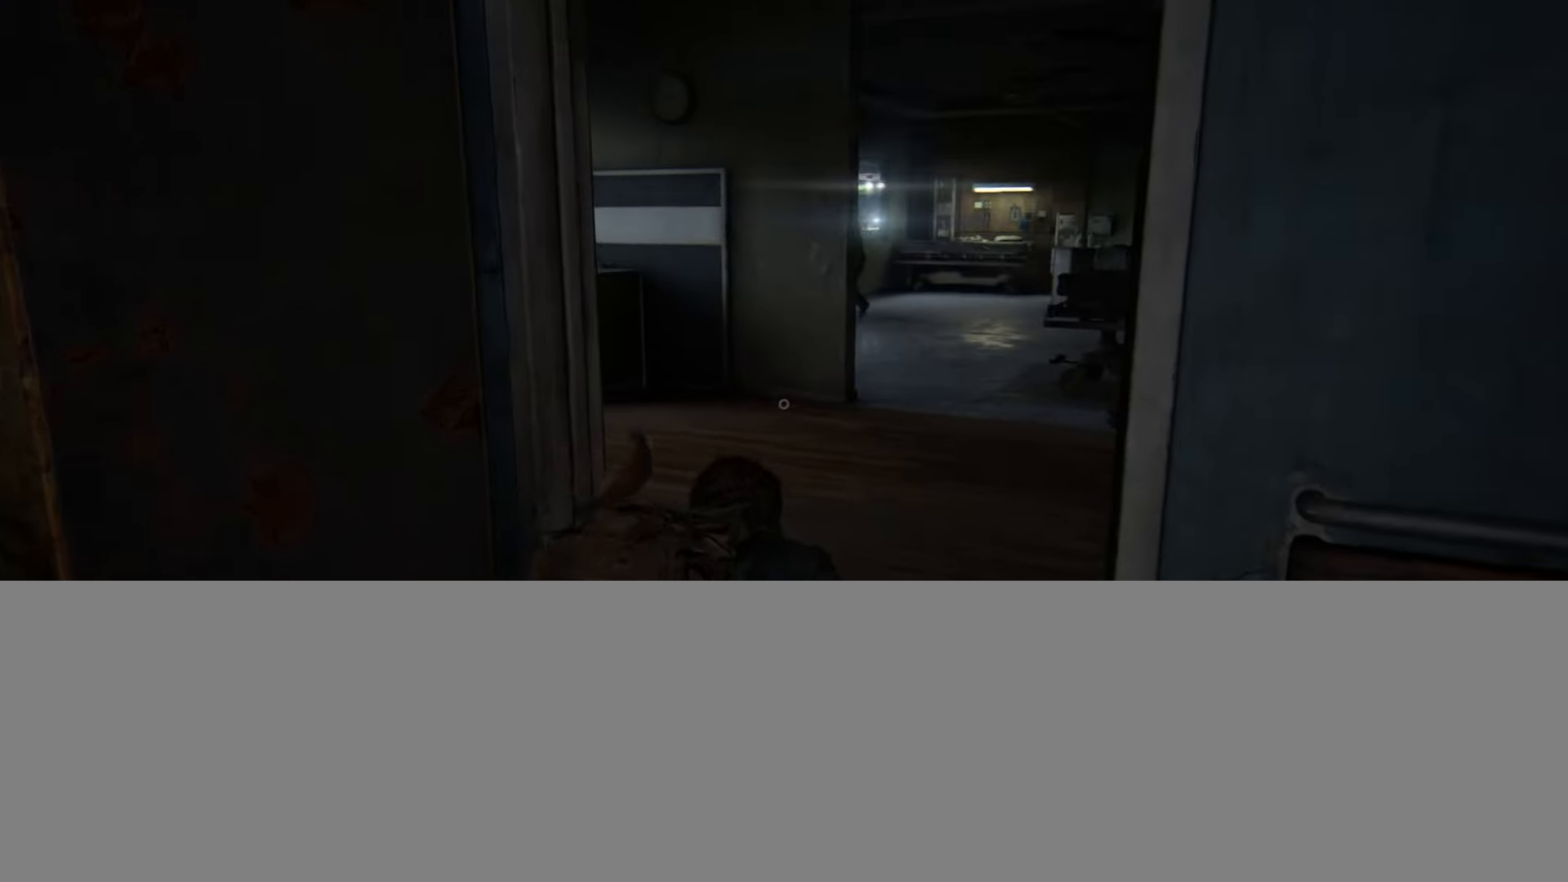
{"buttons": [], "left_stick": "up", "right_stick": "up-left", "events": [[100, "right_stick", "center"], [316, "right_stick", "up-left"]]}
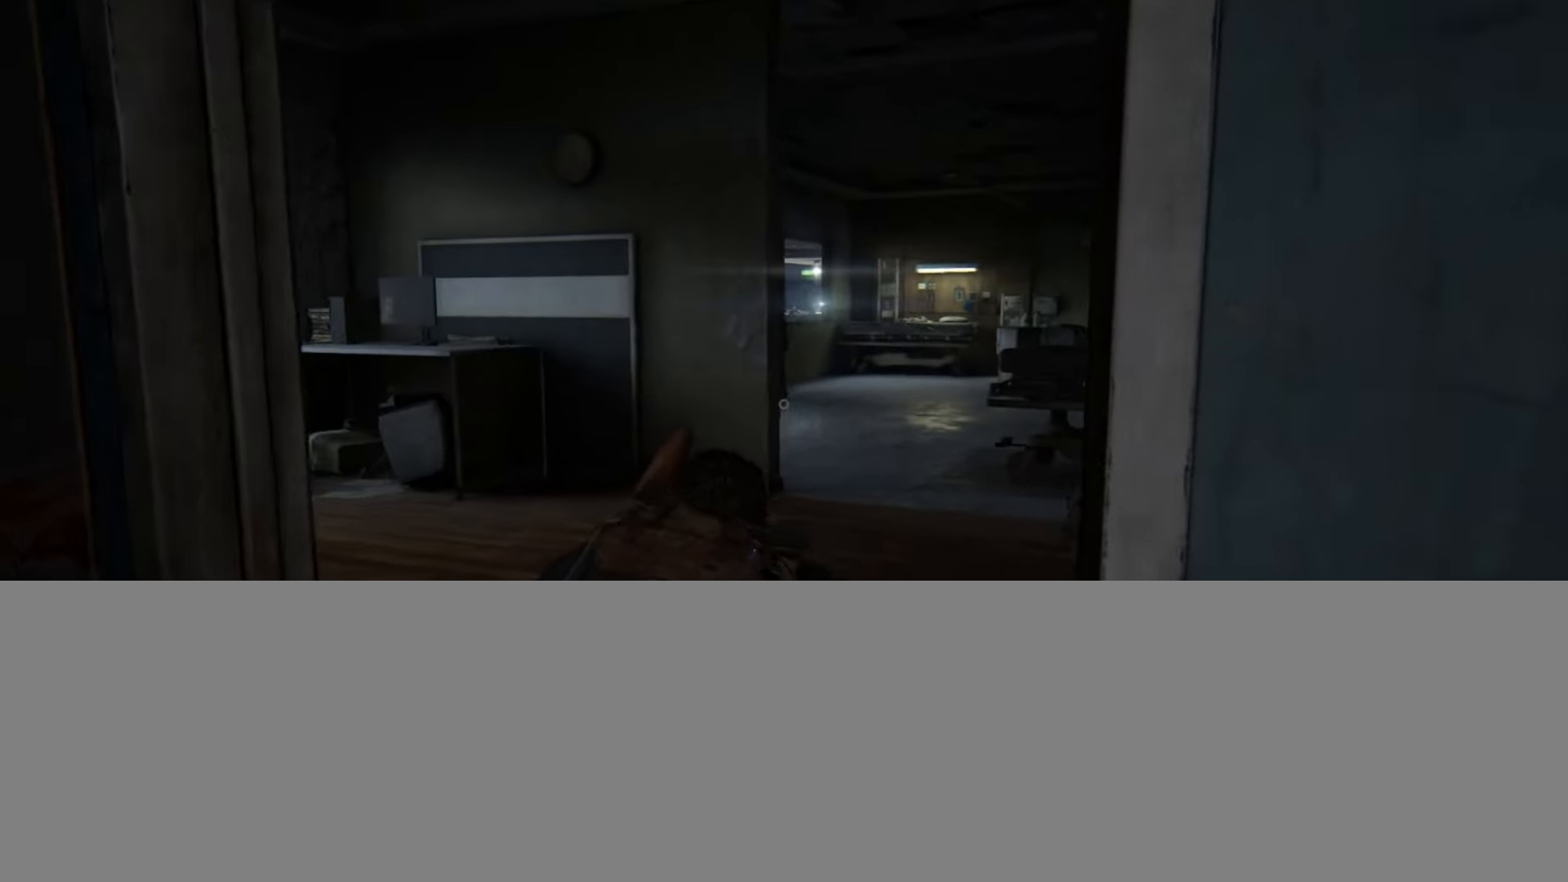
{"buttons": [], "left_stick": "up", "right_stick": "up-left", "events": []}
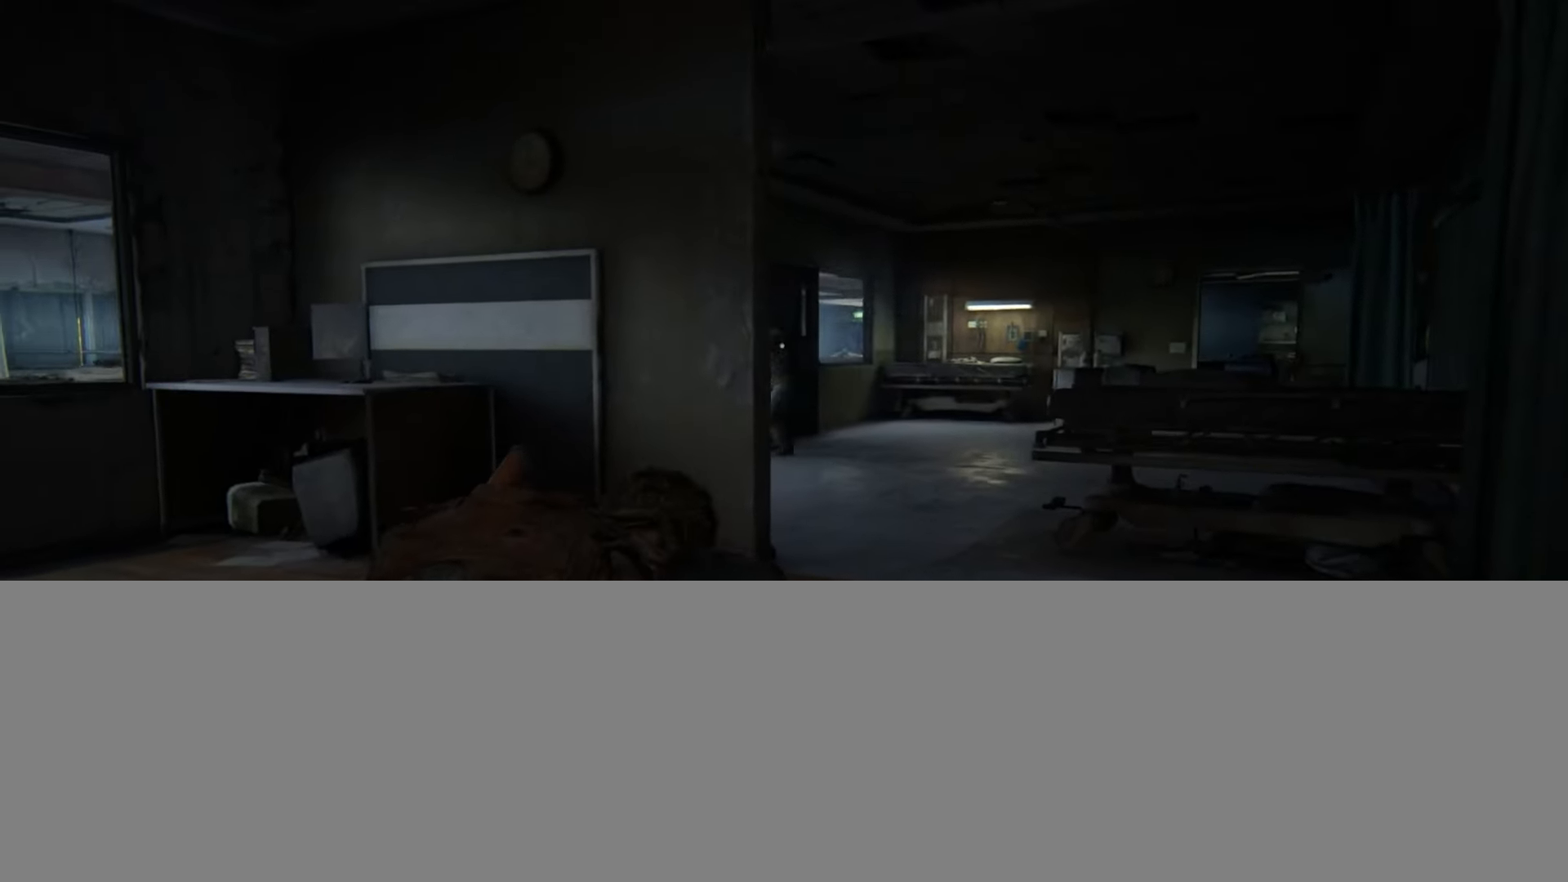
{"buttons": ["L2"], "left_stick": "up", "right_stick": "down-right", "events": [[50, "R1", "down"], [166, "R1", "up"], [183, "right_stick", "center"], [316, "L2", "down"], [367, "right_stick", "down-right"]]}
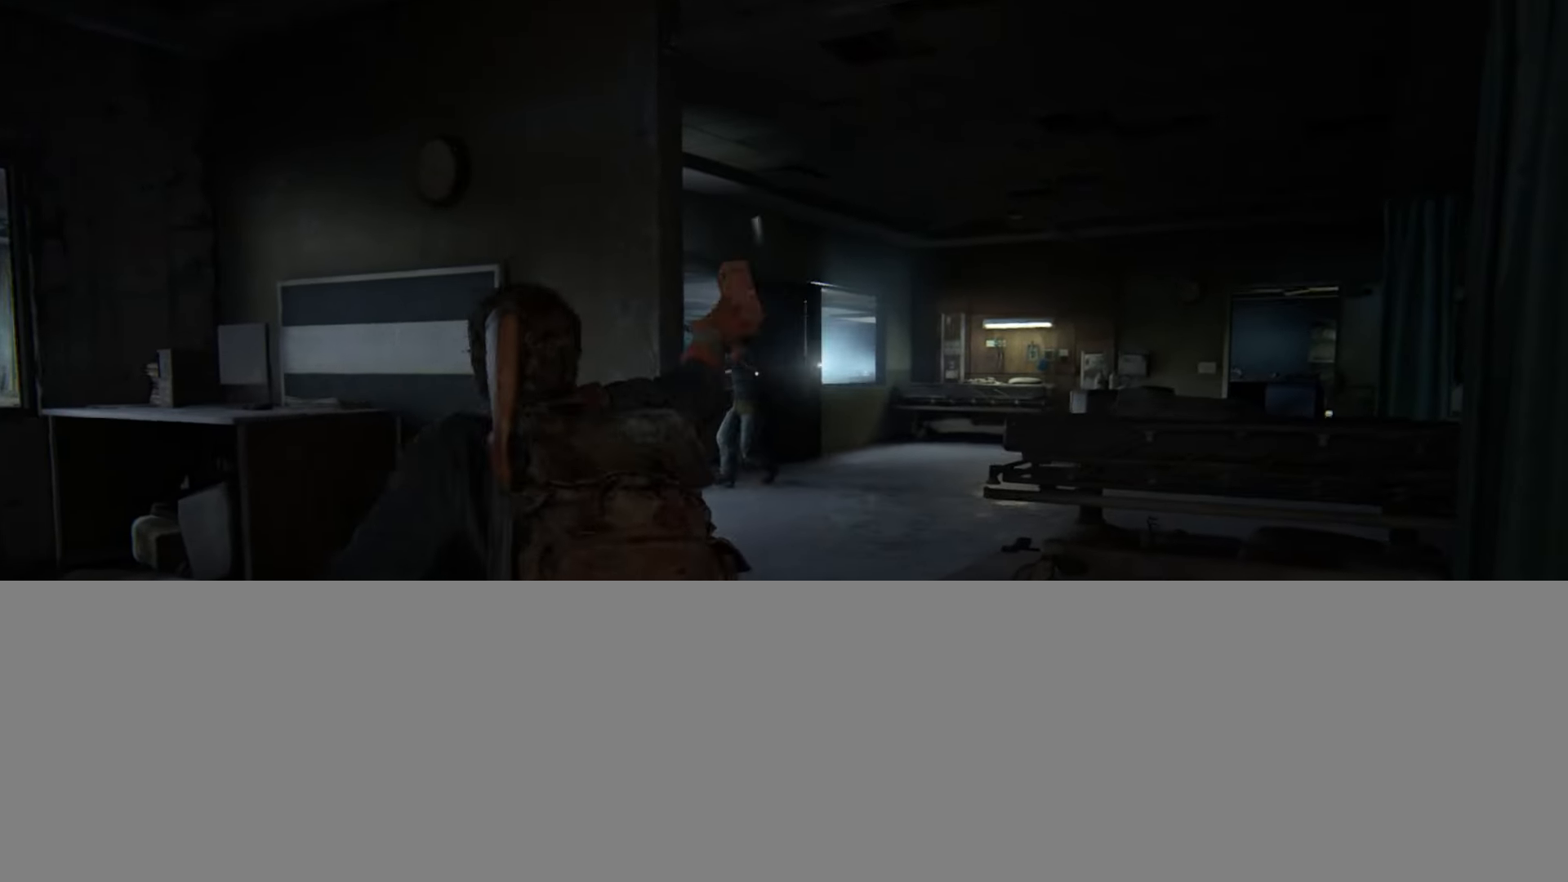
{"buttons": ["L2", "DPAD_RIGHT"], "left_stick": "up", "right_stick": "center", "events": [[50, "right_stick", "center"], [200, "right_stick", "down-right"], [400, "right_stick", "center"], [434, "DPAD_RIGHT", "down"]]}
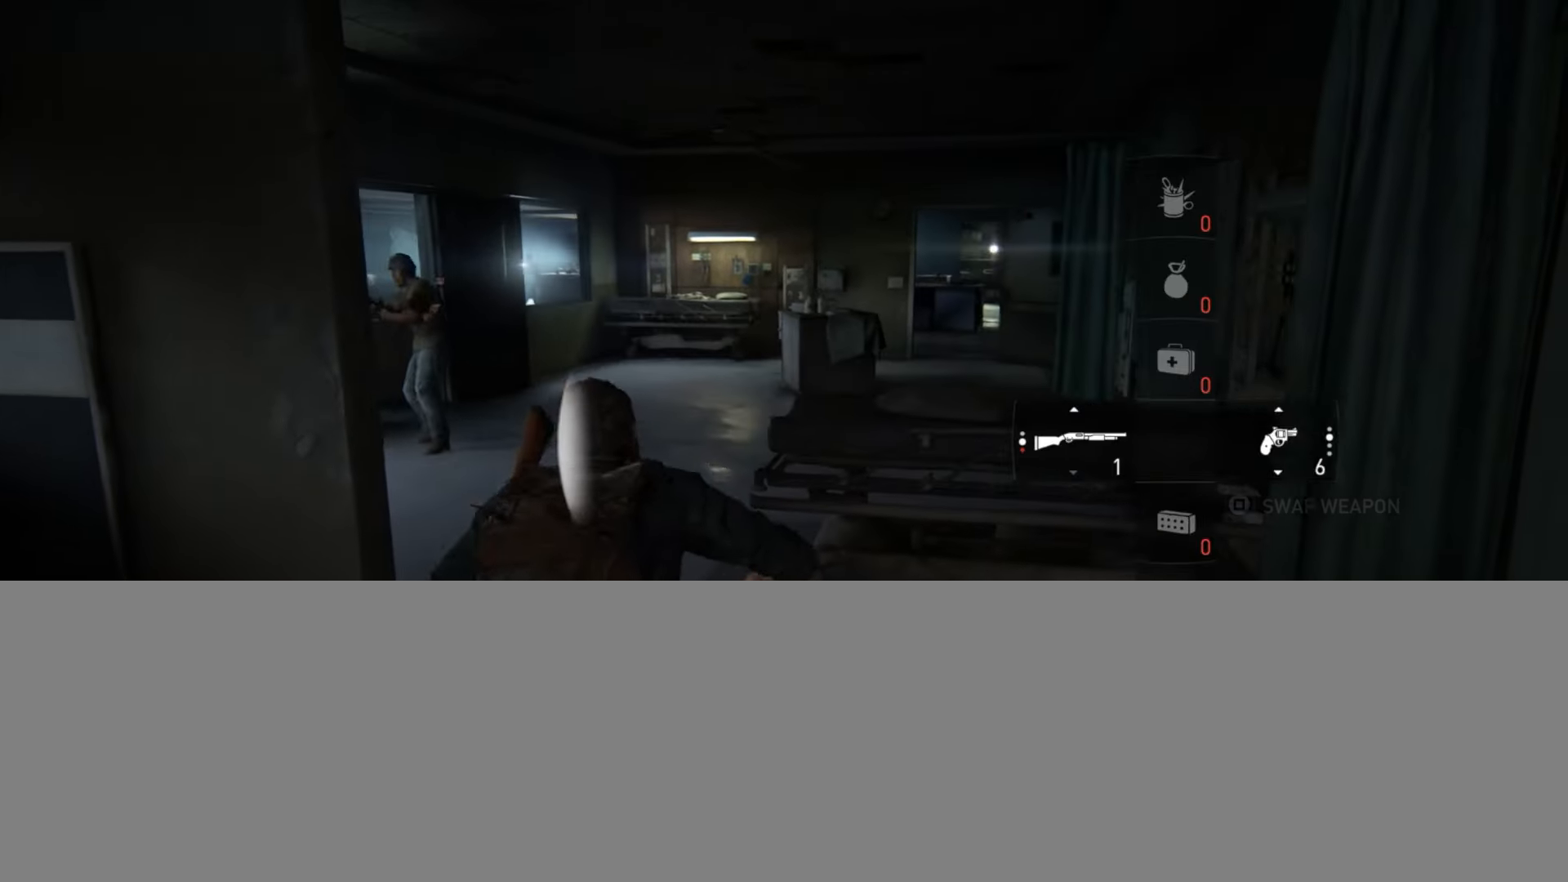
{"buttons": ["L2"], "left_stick": "up", "right_stick": "center", "events": [[33, "DPAD_RIGHT", "up"], [83, "right_stick", "right"], [150, "DPAD_RIGHT", "down"], [233, "DPAD_RIGHT", "up"], [300, "right_stick", "center"]]}
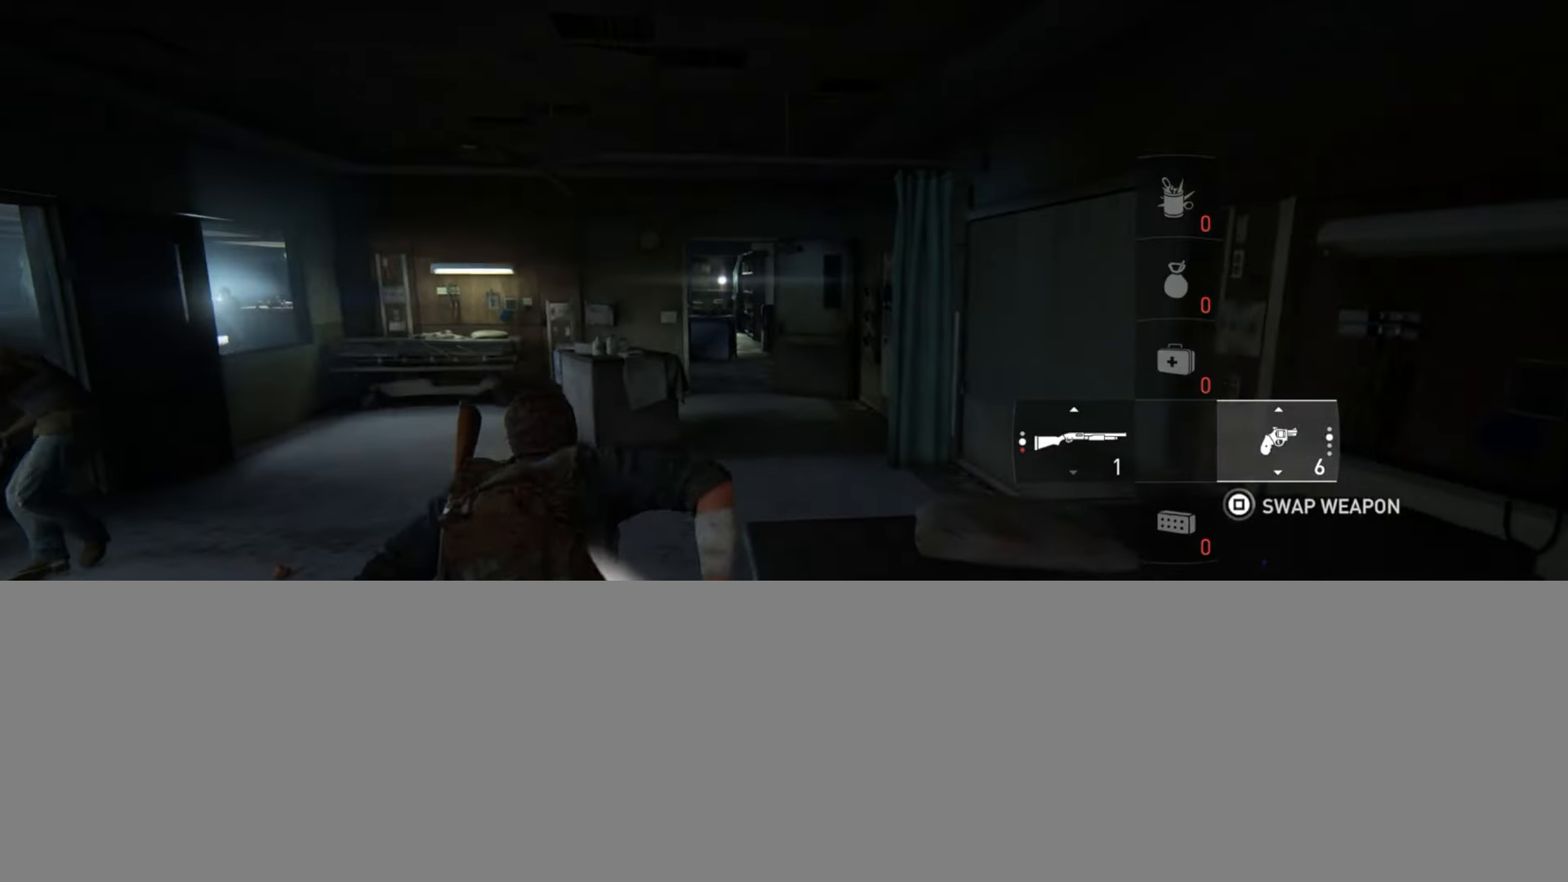
{"buttons": [], "left_stick": "center", "right_stick": "center", "events": [[133, "START", "down"], [234, "START", "up"], [317, "L2", "up"], [317, "left_stick", "center"]]}
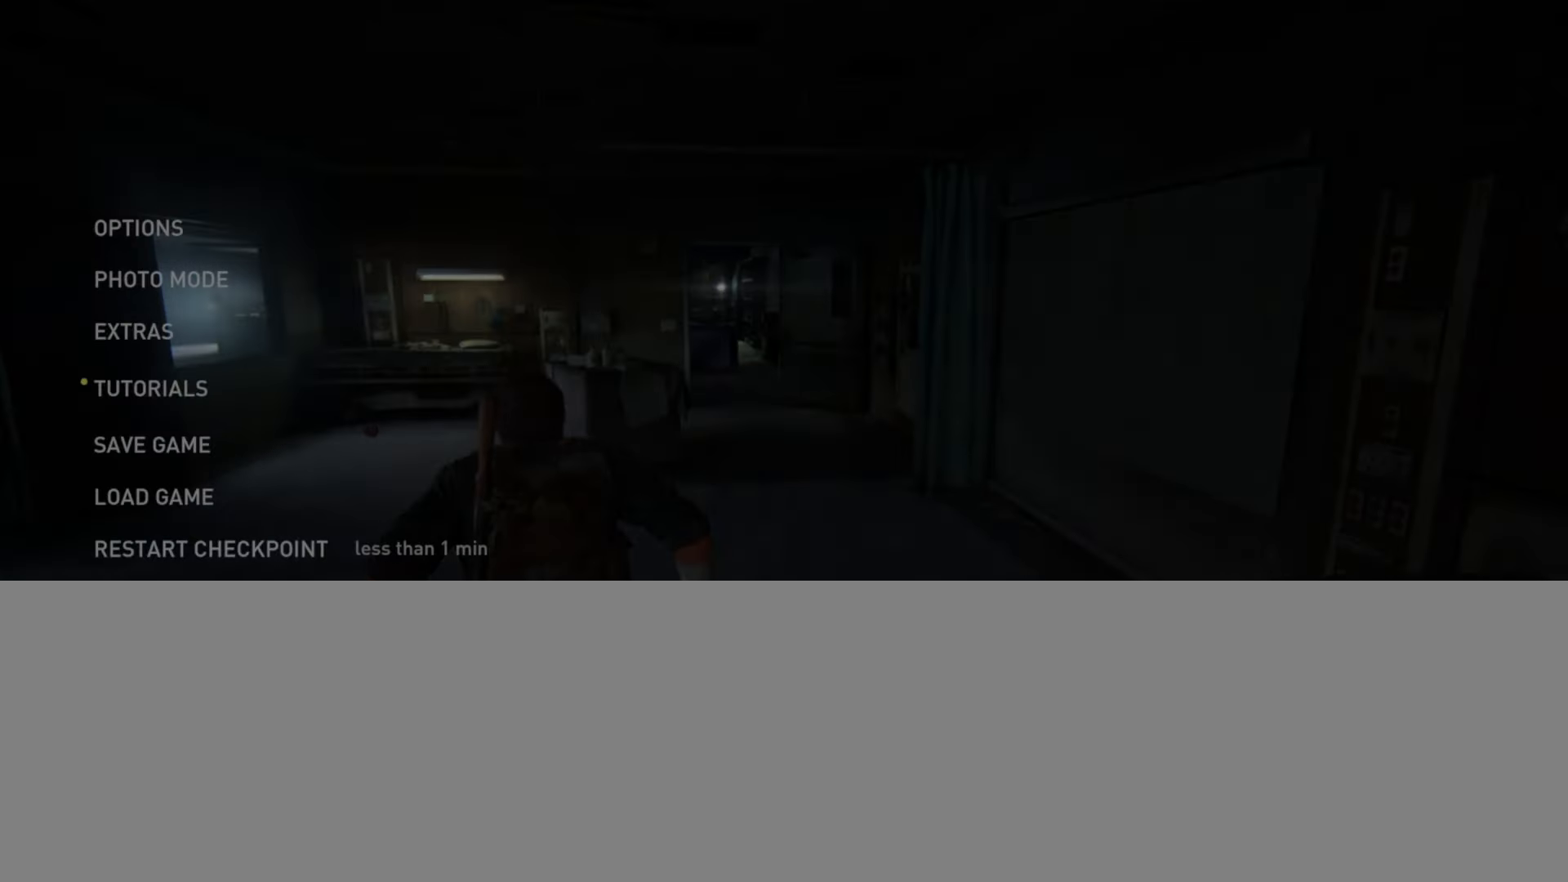
{"buttons": ["CROSS"], "left_stick": "center", "right_stick": "center", "events": [[116, "DPAD_UP", "down"], [250, "DPAD_UP", "up"], [300, "DPAD_UP", "down"], [417, "CROSS", "down"], [433, "DPAD_UP", "up"]]}
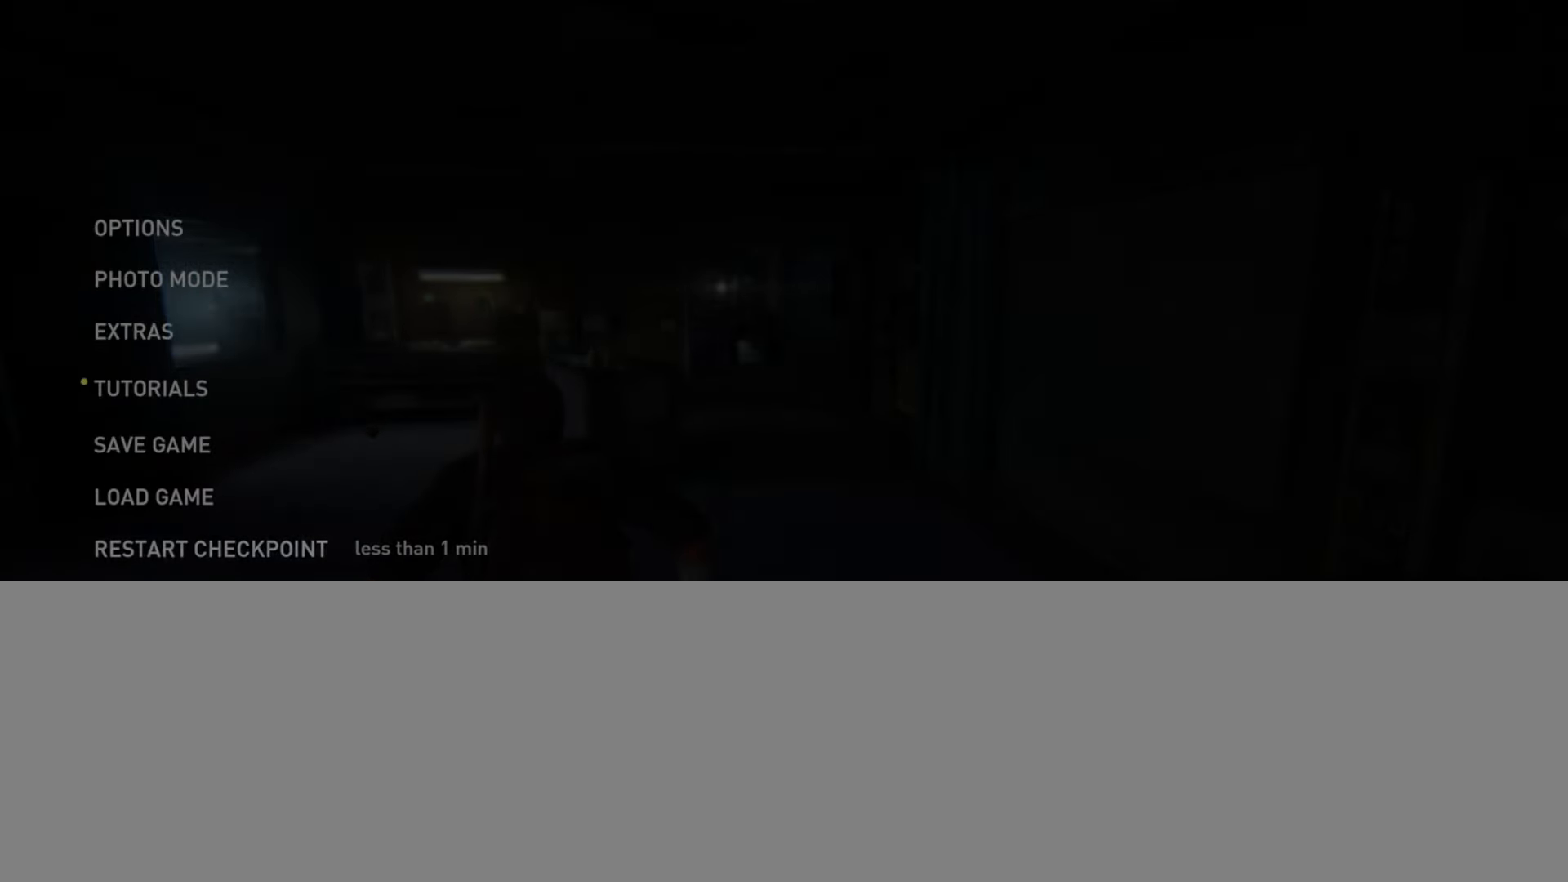
{"buttons": ["DPAD_RIGHT"], "left_stick": "center", "right_stick": "center", "events": [[67, "CROSS", "up"], [450, "DPAD_RIGHT", "down"]]}
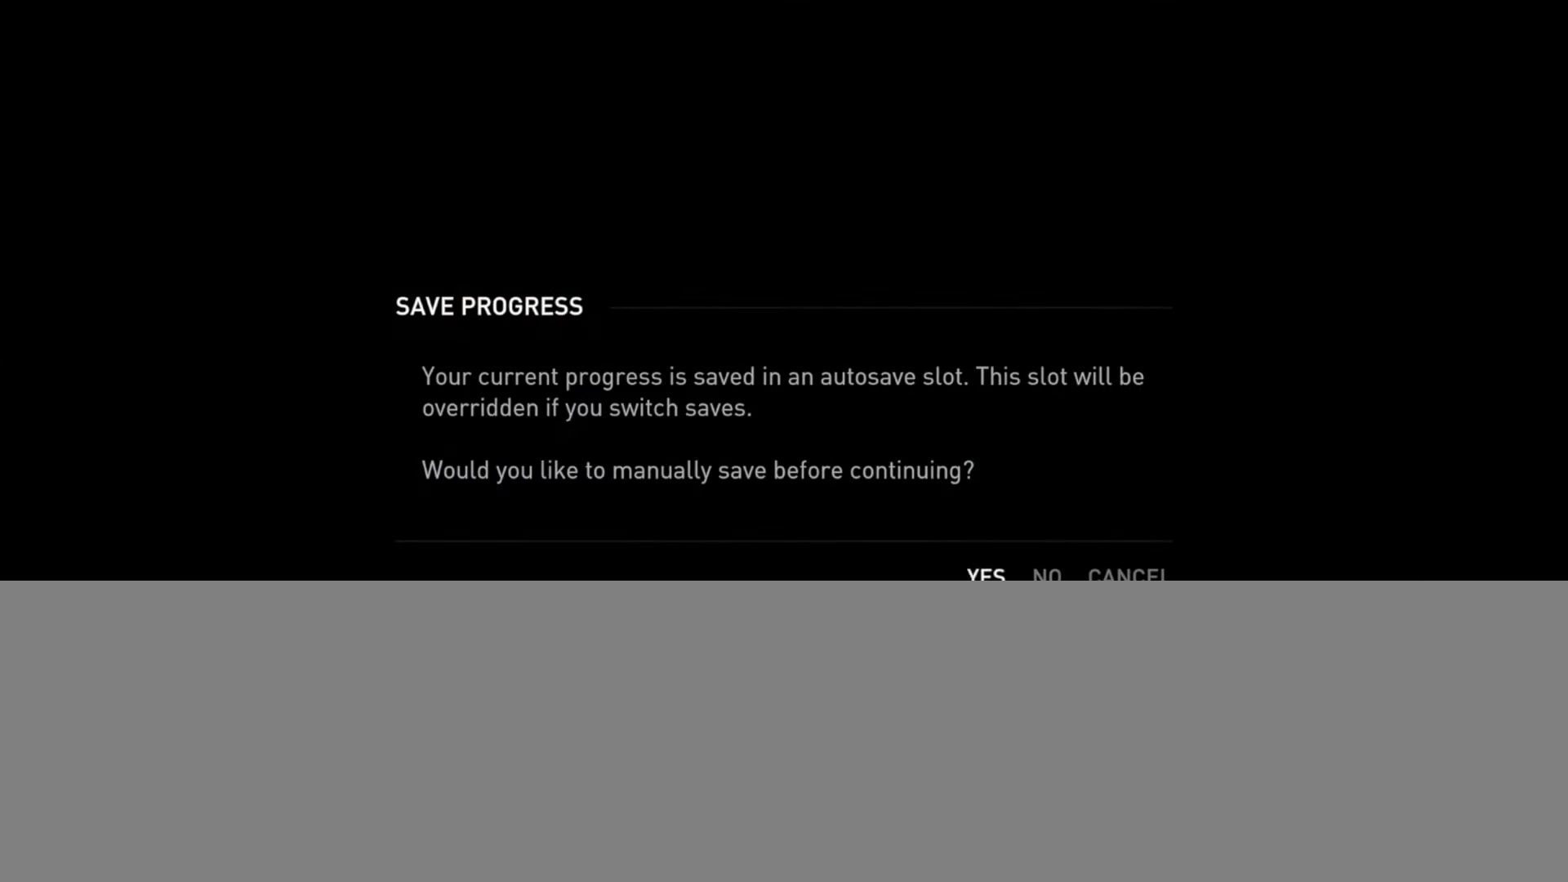
{"buttons": ["DPAD_DOWN"], "left_stick": "center", "right_stick": "center", "events": [[66, "CROSS", "down"], [83, "DPAD_RIGHT", "up"], [233, "CROSS", "up"], [383, "DPAD_DOWN", "down"]]}
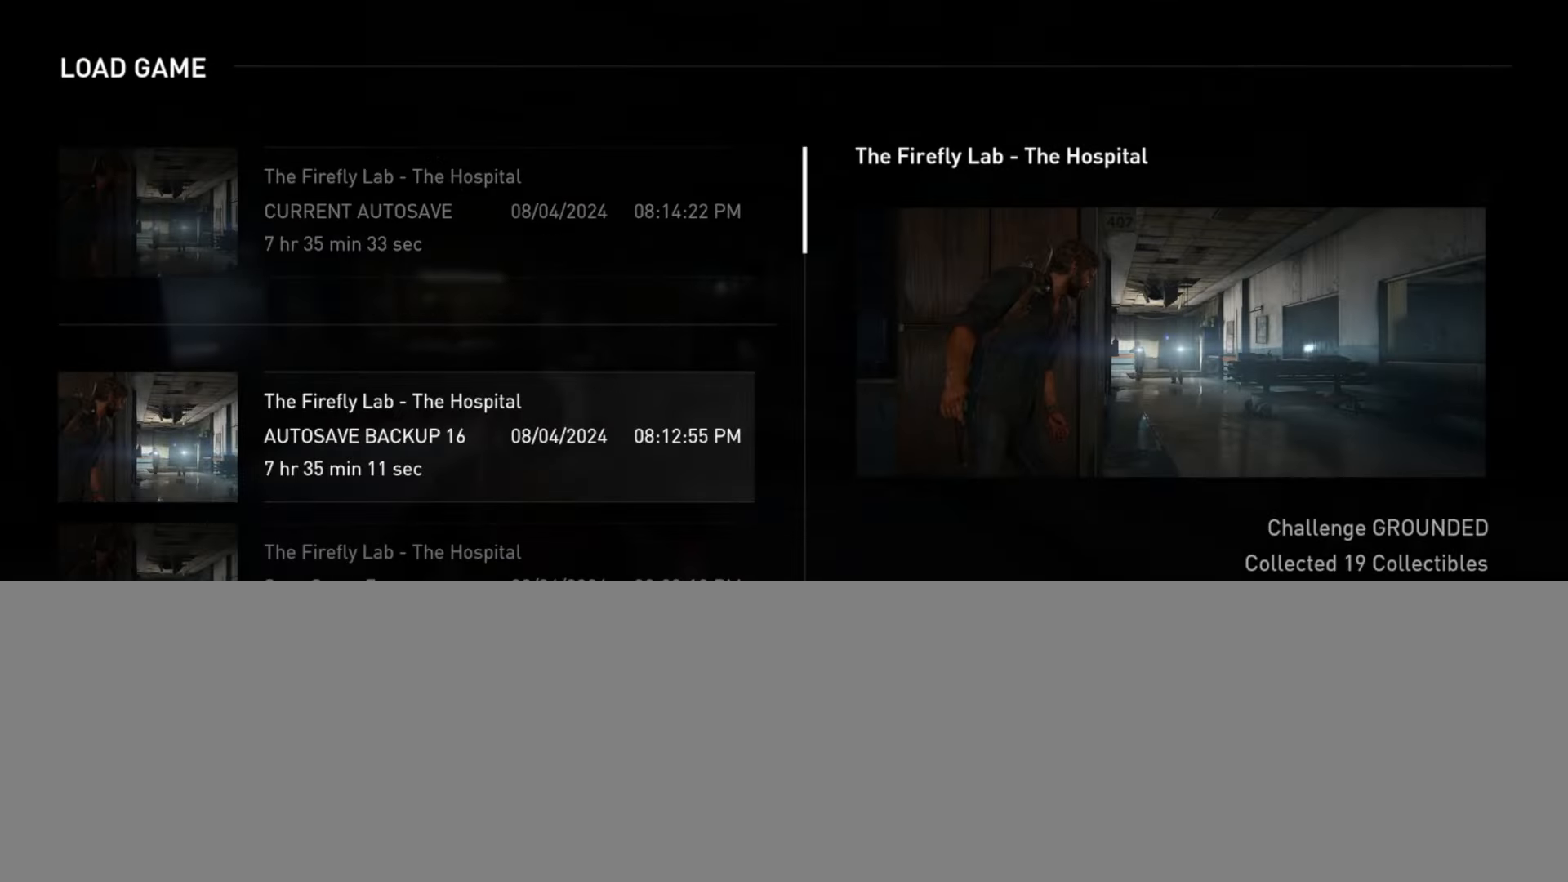
{"buttons": ["DPAD_LEFT"], "left_stick": "center", "right_stick": "center", "events": [[17, "DPAD_DOWN", "up"], [150, "TRIANGLE", "down"], [300, "TRIANGLE", "up"], [467, "DPAD_LEFT", "down"]]}
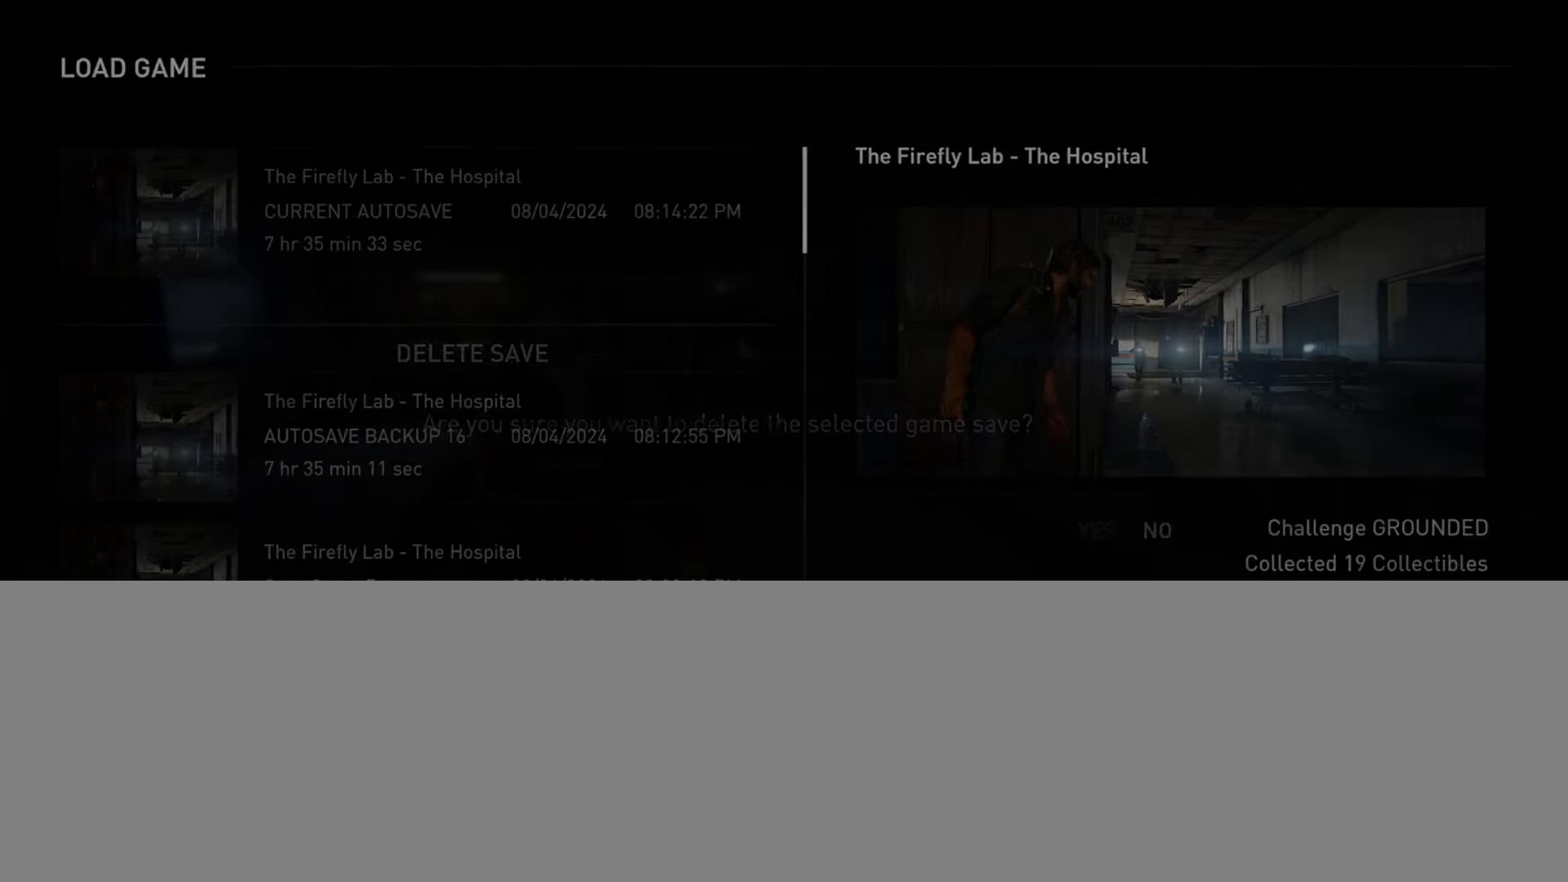
{"buttons": ["DPAD_DOWN"], "left_stick": "center", "right_stick": "center", "events": [[133, "CROSS", "down"], [133, "DPAD_LEFT", "up"], [283, "CROSS", "up"], [434, "DPAD_DOWN", "down"]]}
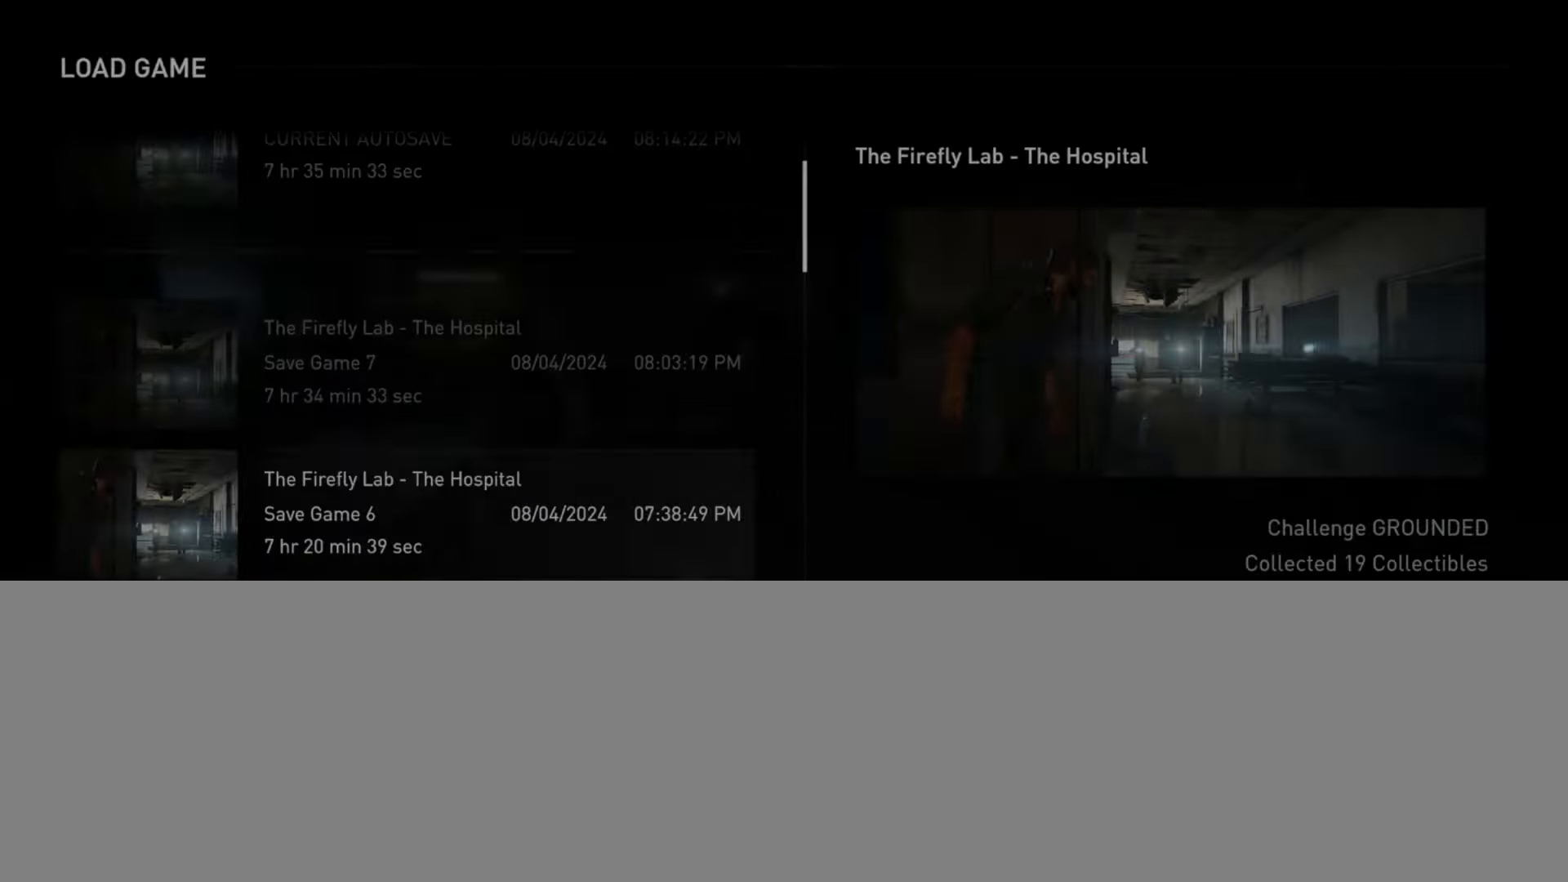
{"buttons": [], "left_stick": "center", "right_stick": "center", "events": [[50, "DPAD_DOWN", "up"], [267, "DPAD_UP", "down"], [384, "DPAD_UP", "up"]]}
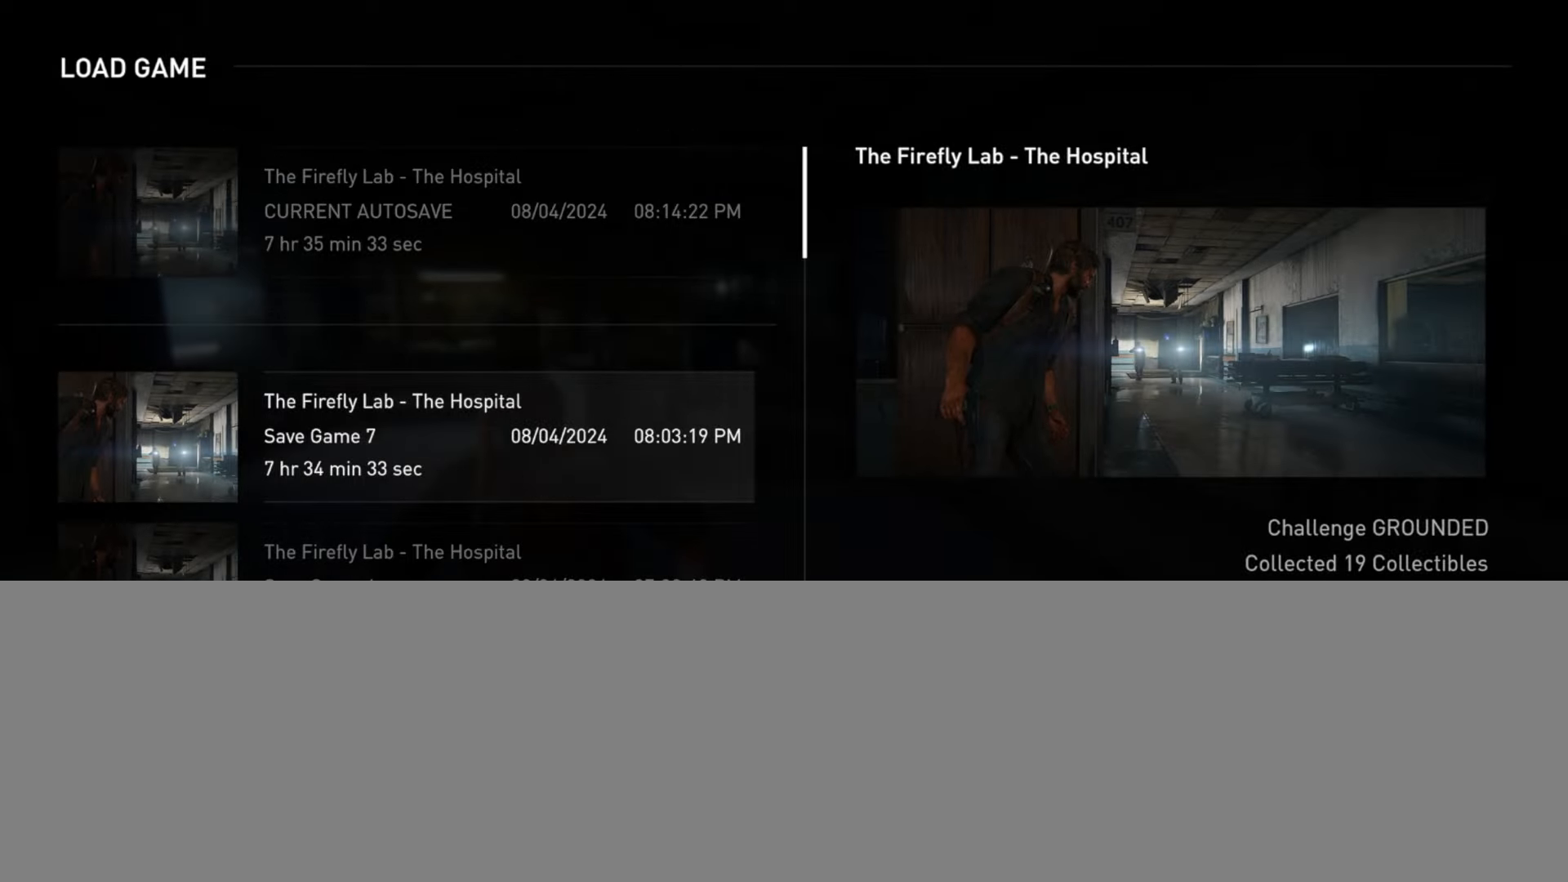
{"buttons": [], "left_stick": "center", "right_stick": "center", "events": [[167, "DPAD_DOWN", "down"], [267, "DPAD_DOWN", "up"]]}
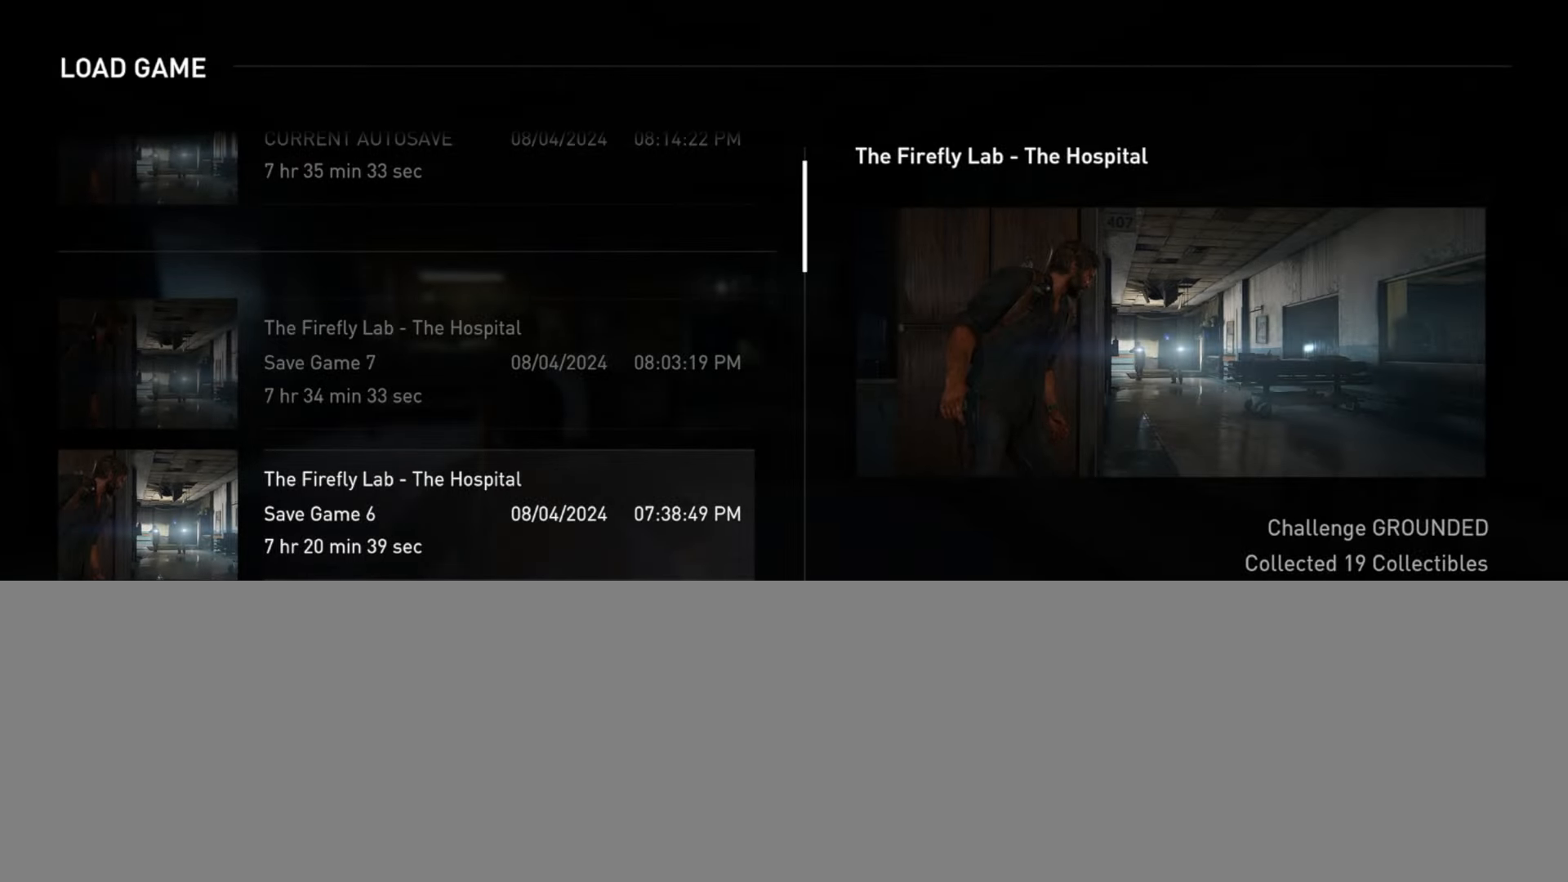
{"buttons": [], "left_stick": "center", "right_stick": "center", "events": [[167, "DPAD_UP", "down"], [284, "DPAD_UP", "up"]]}
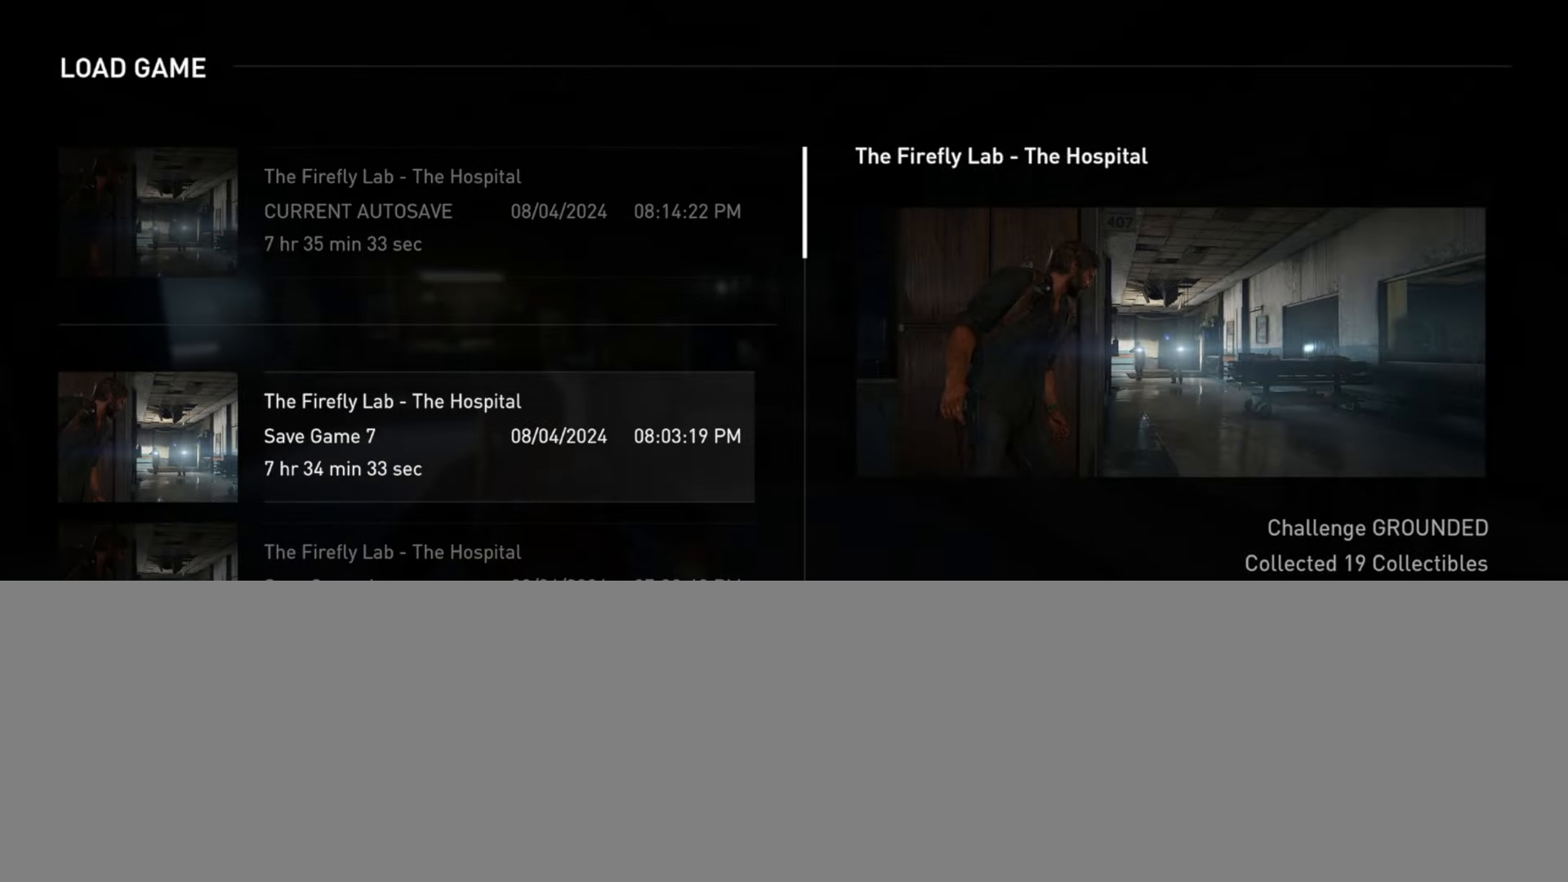
{"buttons": [], "left_stick": "center", "right_stick": "center", "events": [[217, "DPAD_DOWN", "down"], [317, "DPAD_DOWN", "up"]]}
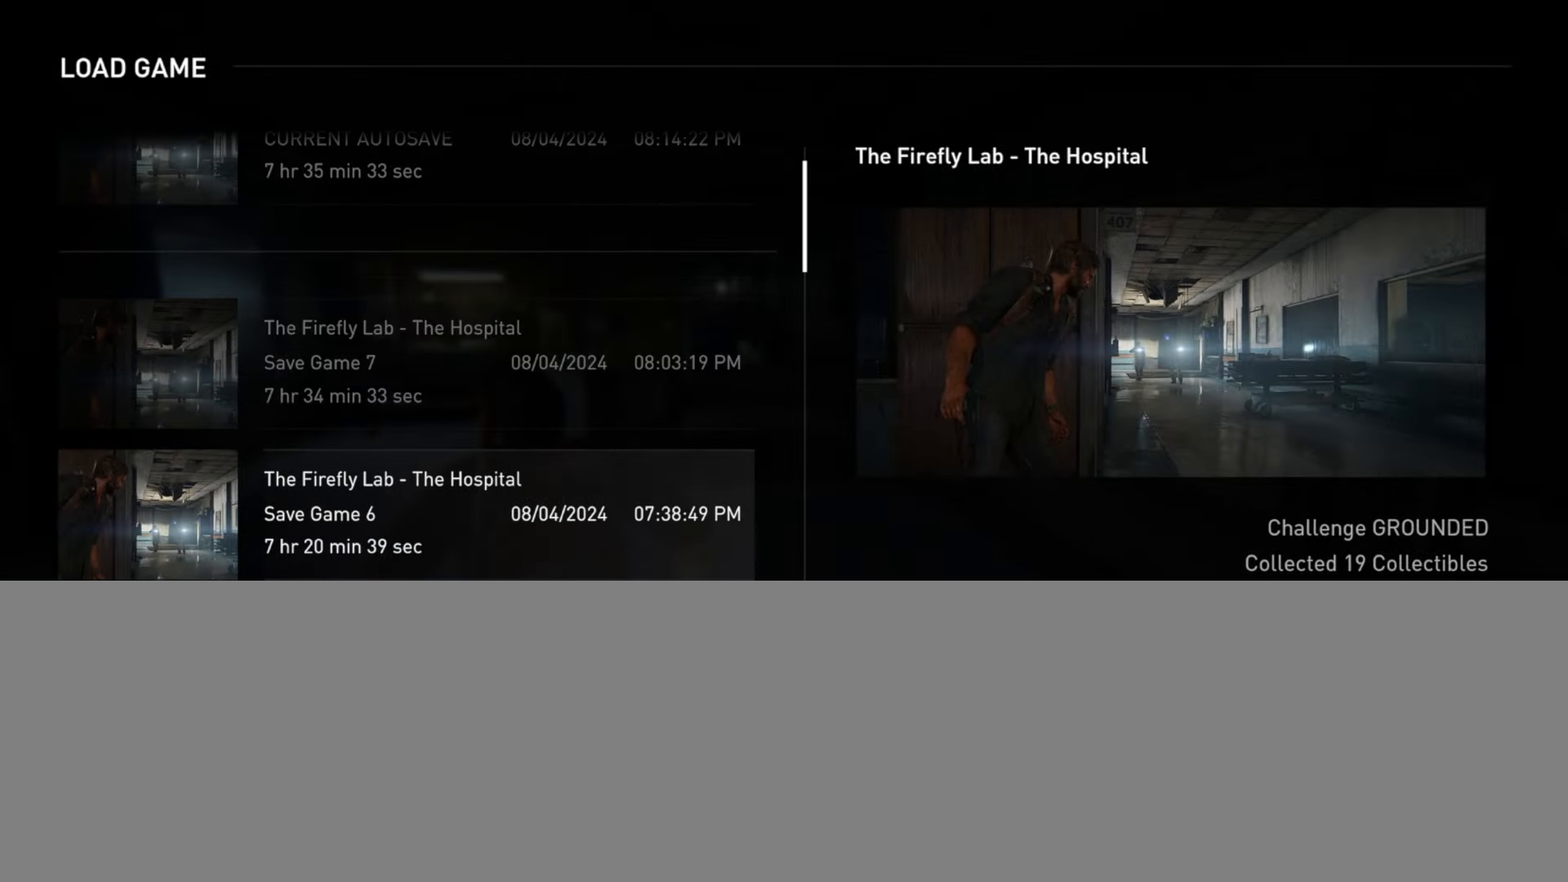
{"buttons": [], "left_stick": "center", "right_stick": "center", "events": [[84, "DPAD_UP", "down"], [184, "DPAD_UP", "up"]]}